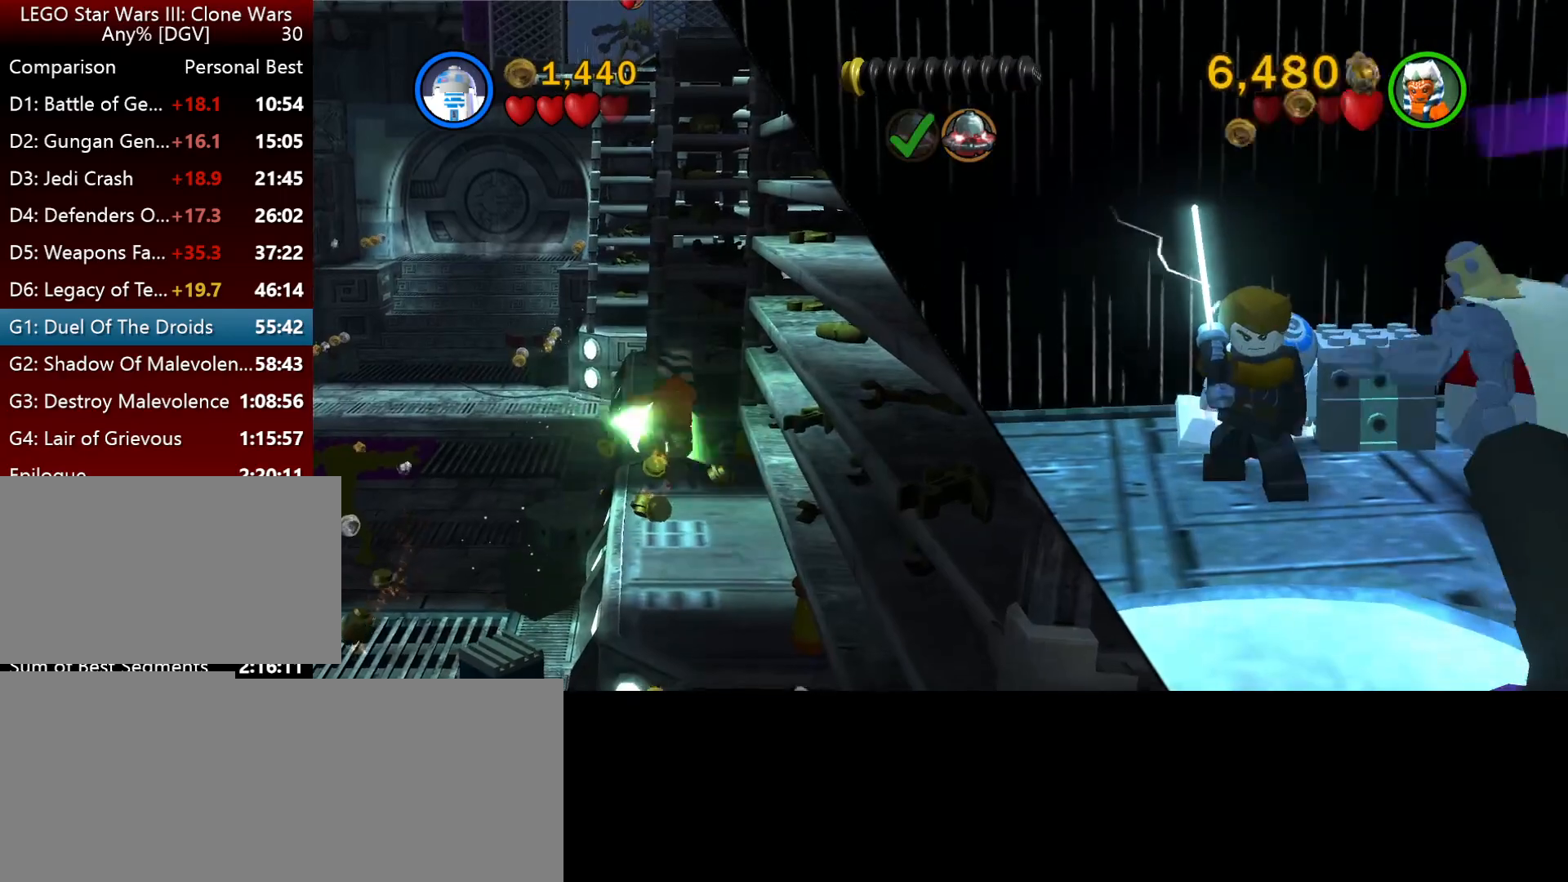
Gameplay with keyboard; each line is a JSON object with the keys held at the frame after it. "events" lists presses ("down") and releases ("up") of ".", "down", "f2", "i", "j", "k", "l", "left", "minus", "o", "p", "right", "semicolon", "space" and "up" between this image and that frame as [ms after this image, input, new state], when the widget could be followed in between. No other keys are recorded. Mouse input is not recorded.
{"keys": [], "events": []}
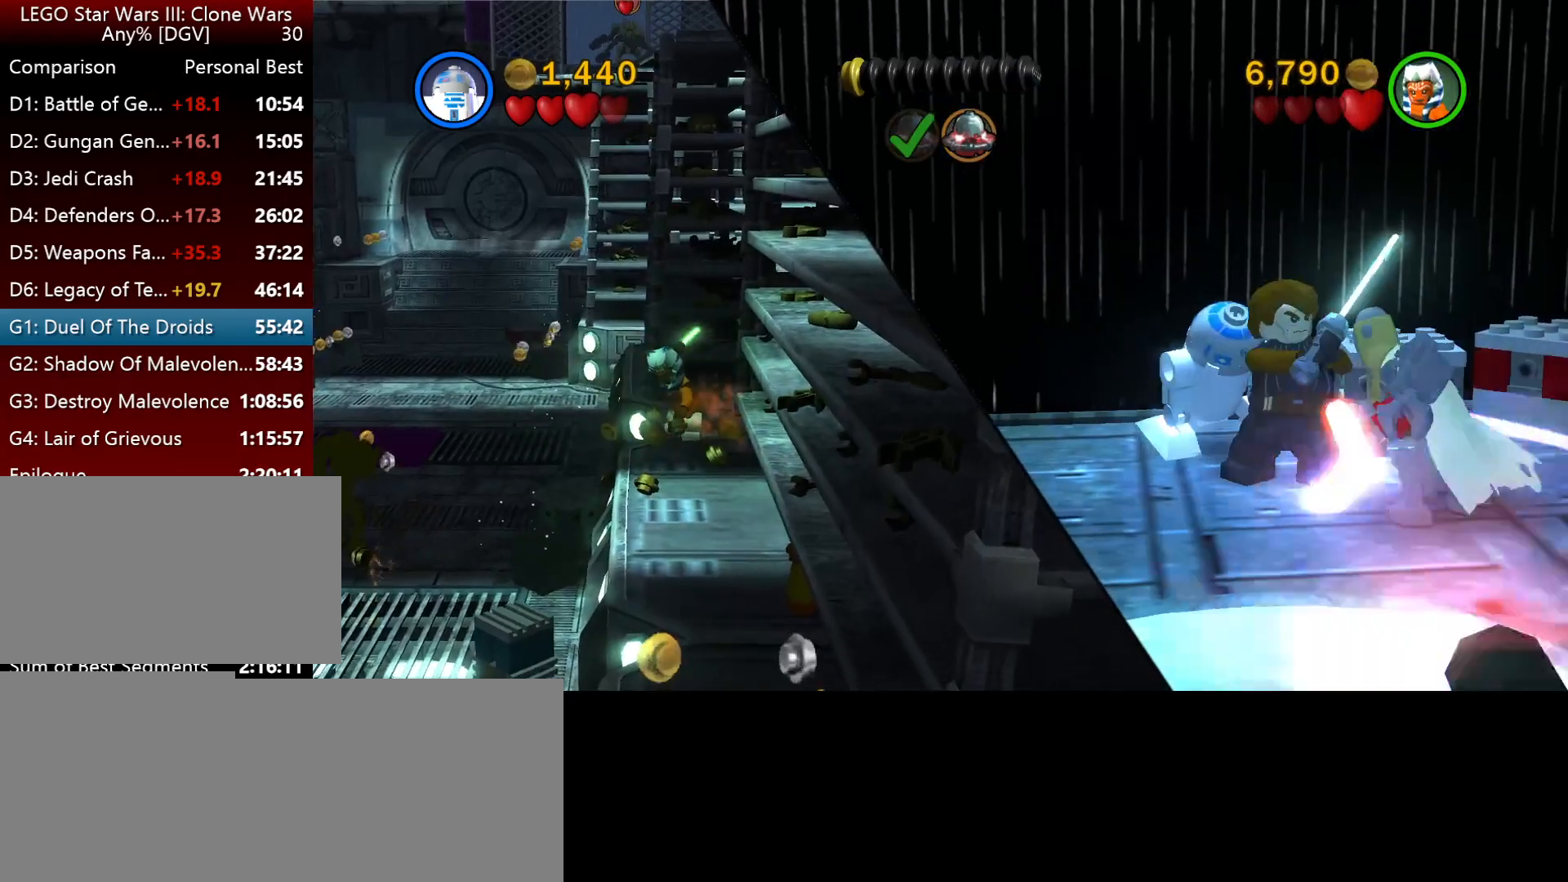
{"keys": [], "events": []}
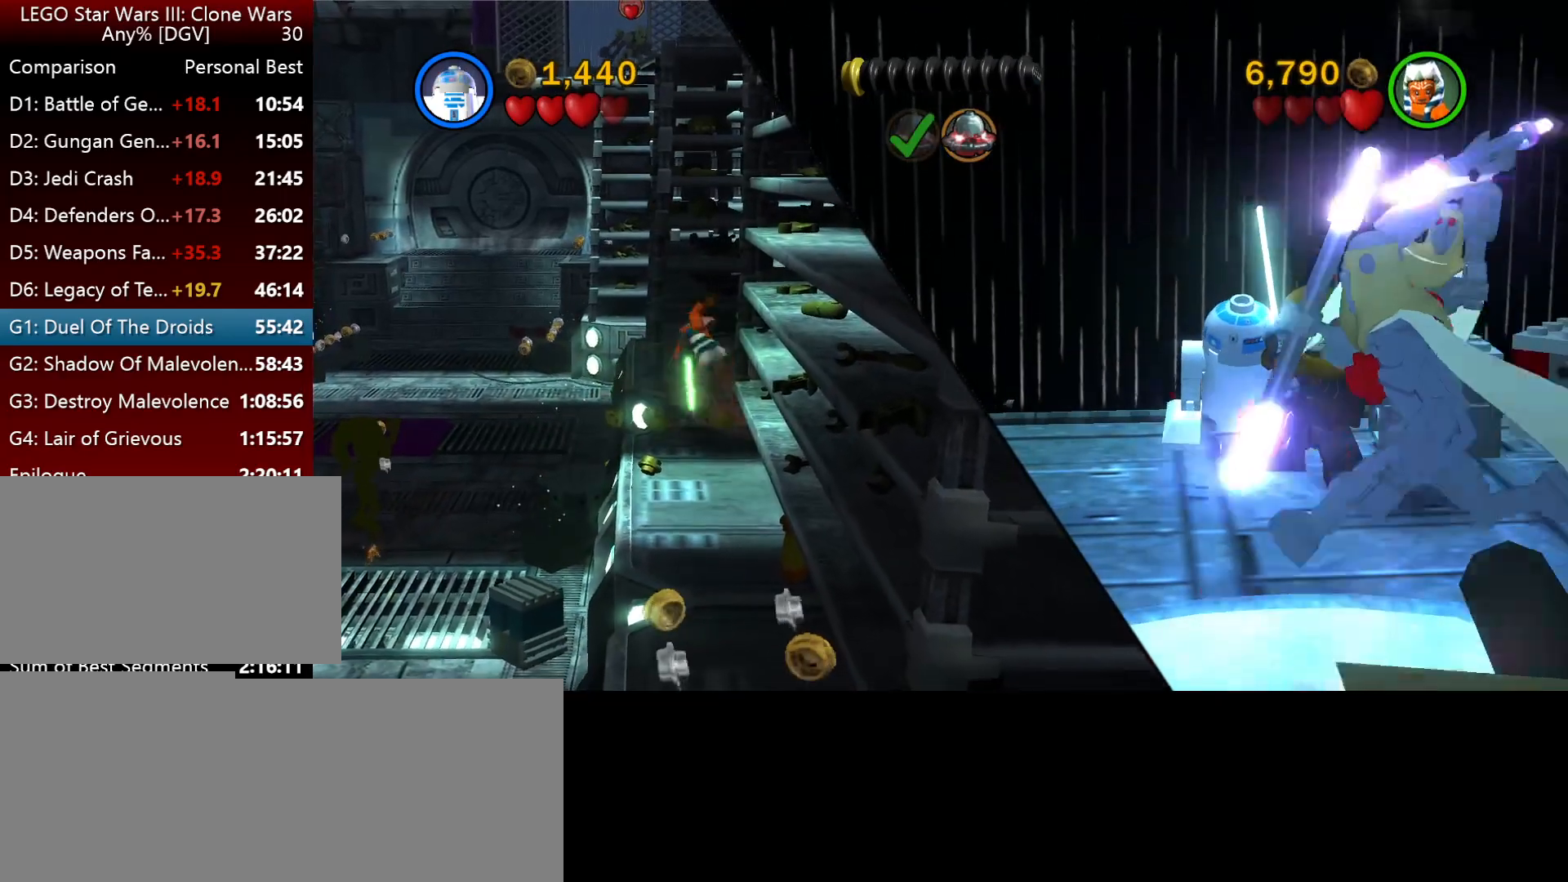
{"keys": ["k"], "events": [[67, "k", "down"]]}
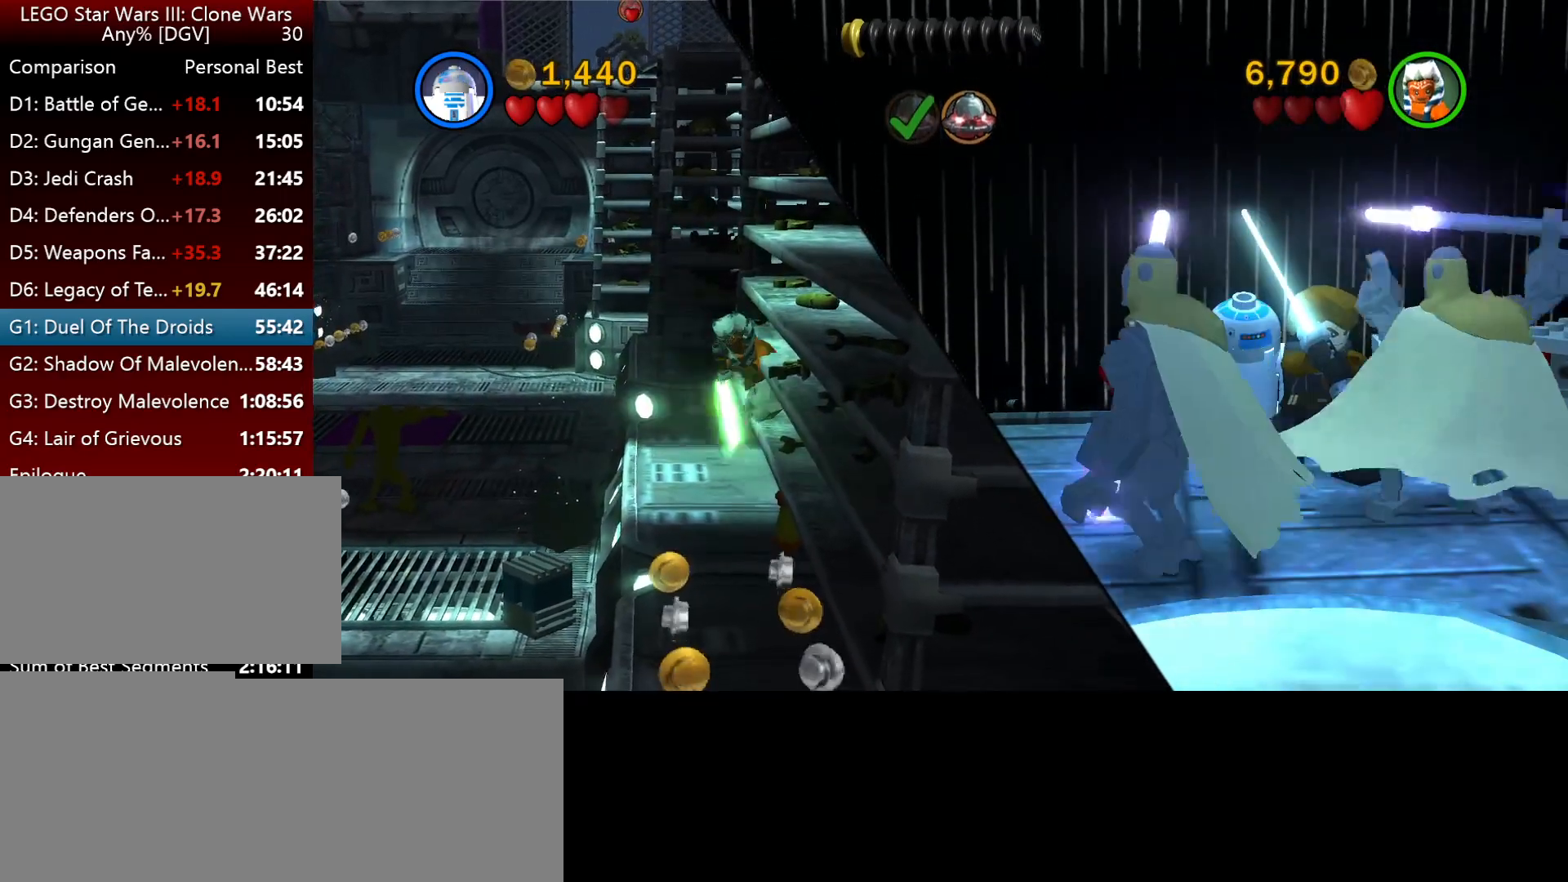
{"keys": [], "events": [[84, "k", "up"]]}
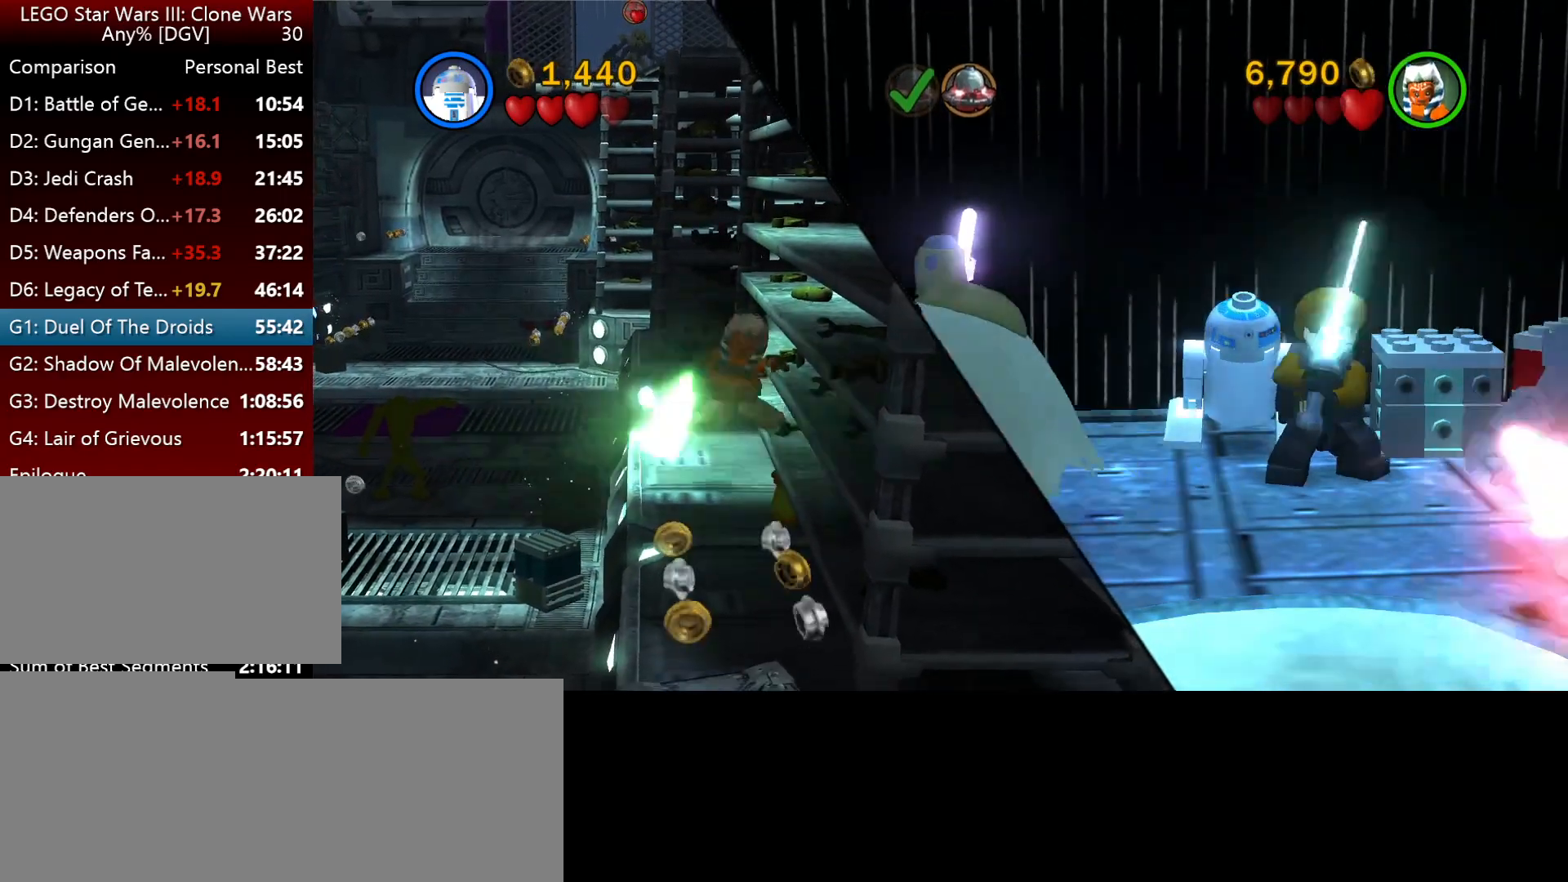
{"keys": ["i", "l"], "events": [[17, "i", "down"], [50, "l", "down"]]}
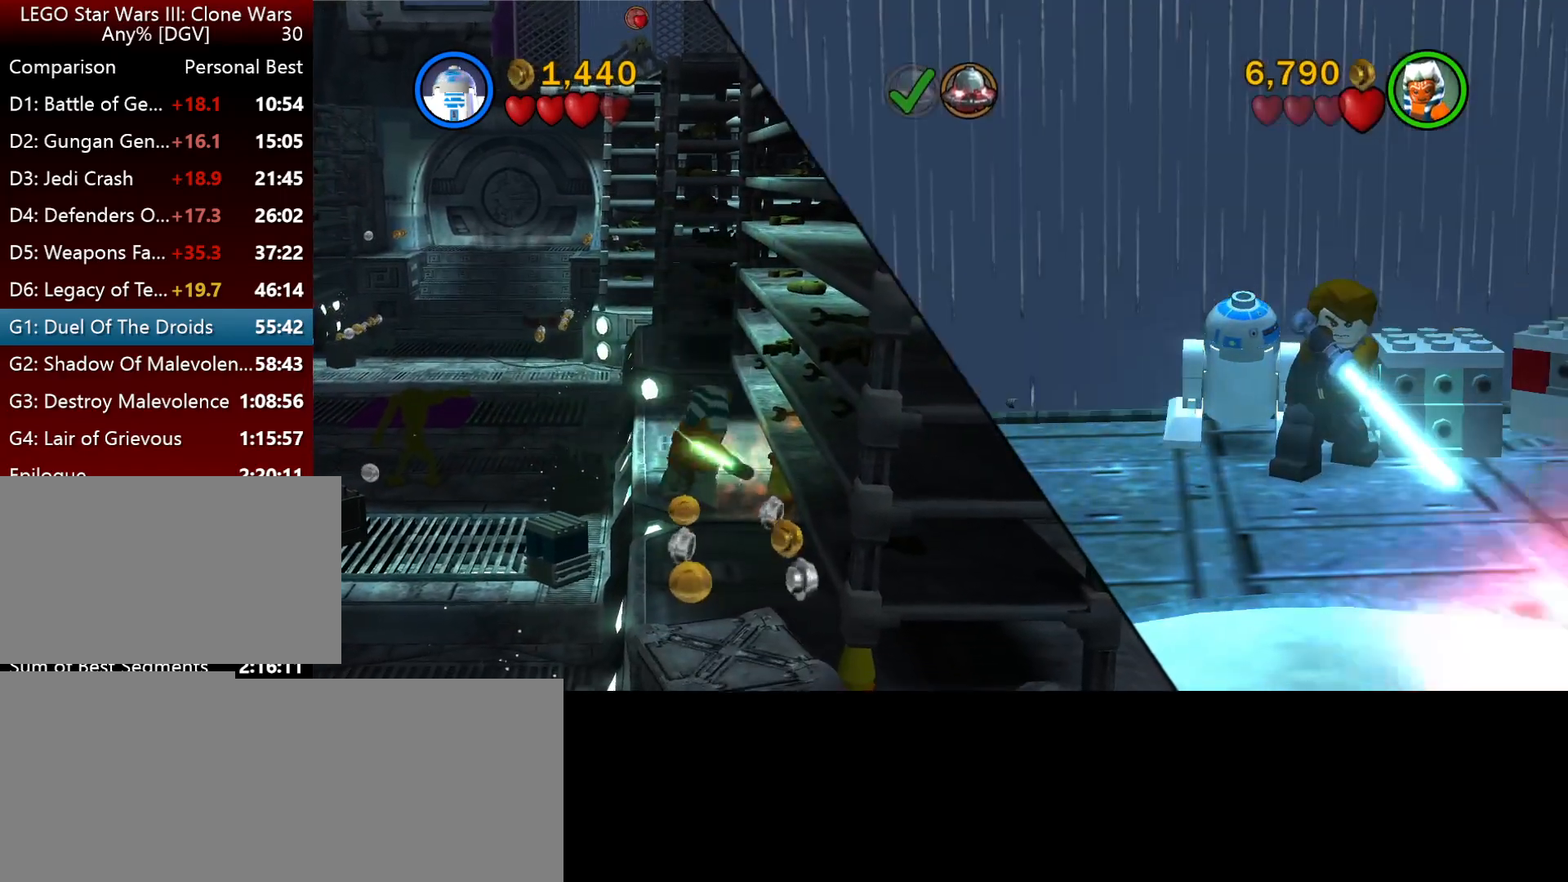
{"keys": ["i", "l"], "events": []}
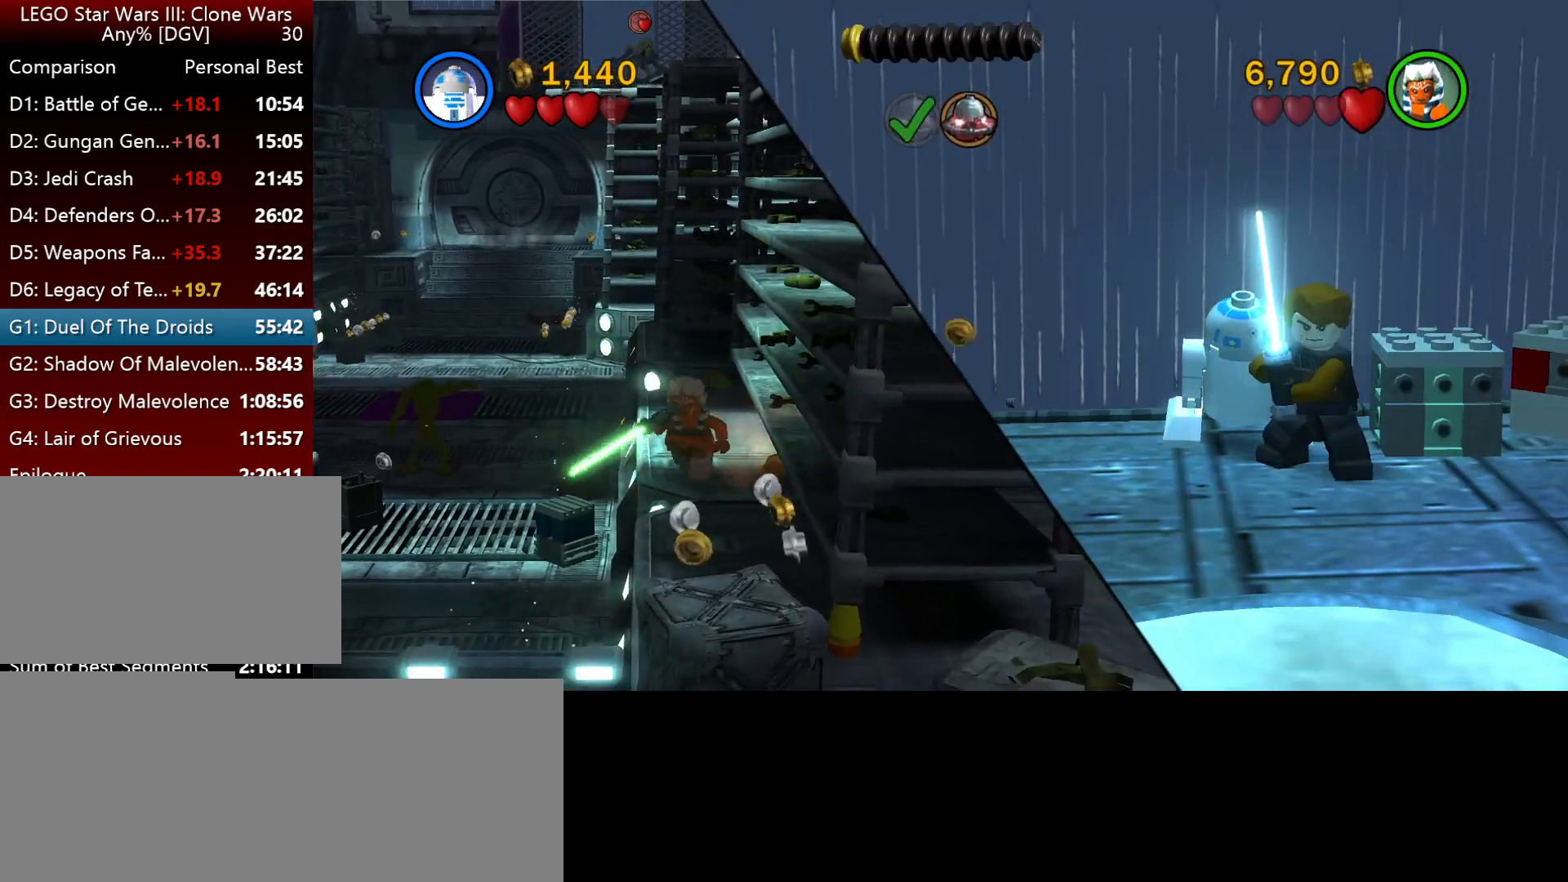
{"keys": ["i", "l"], "events": []}
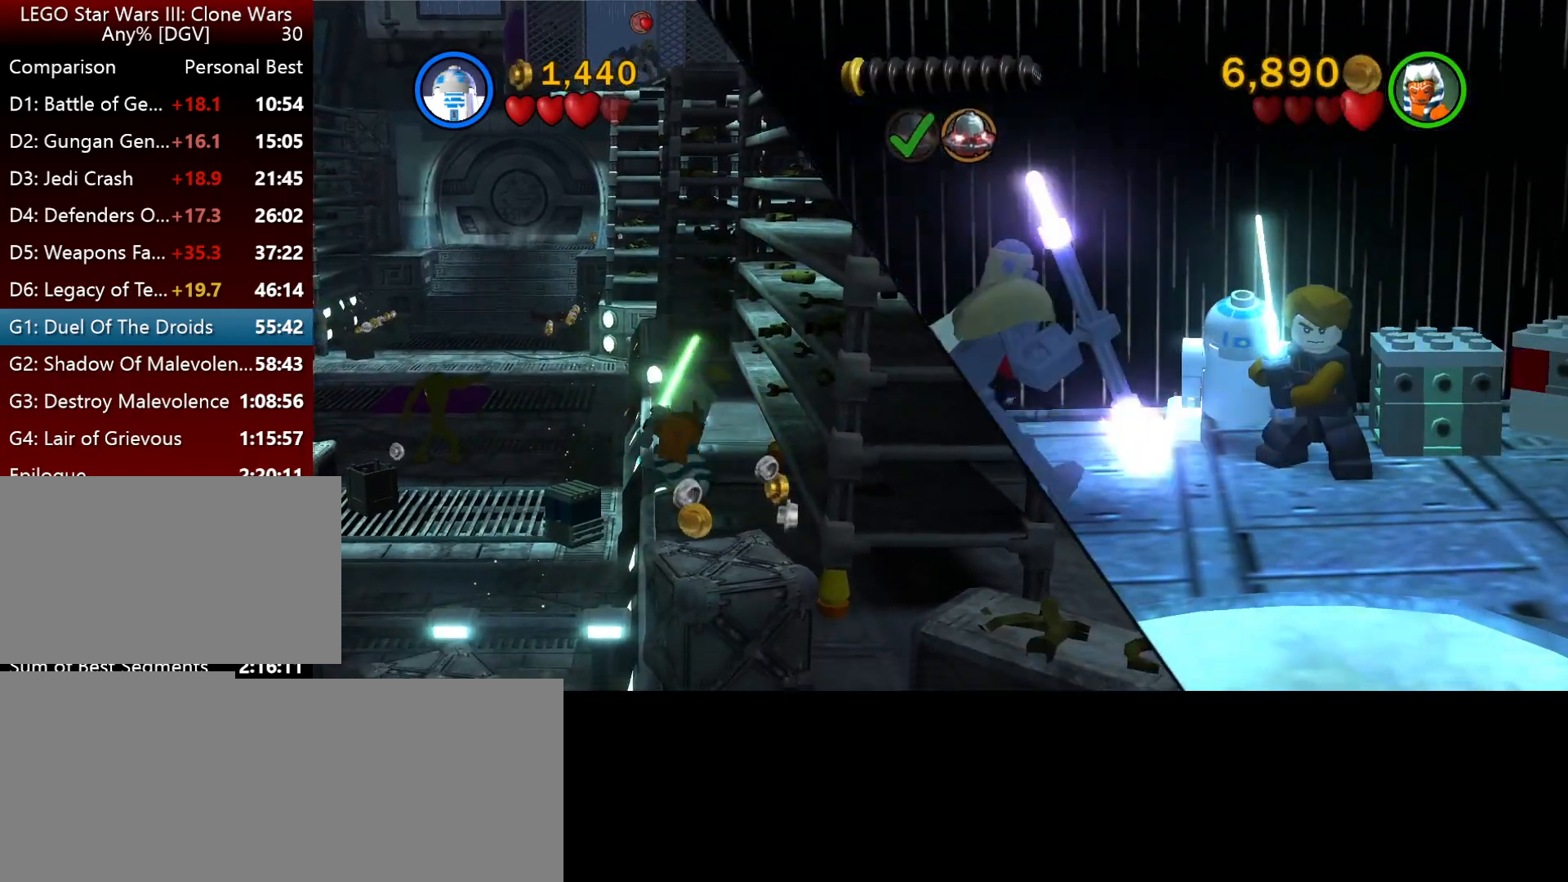
{"keys": ["i", "l"], "events": []}
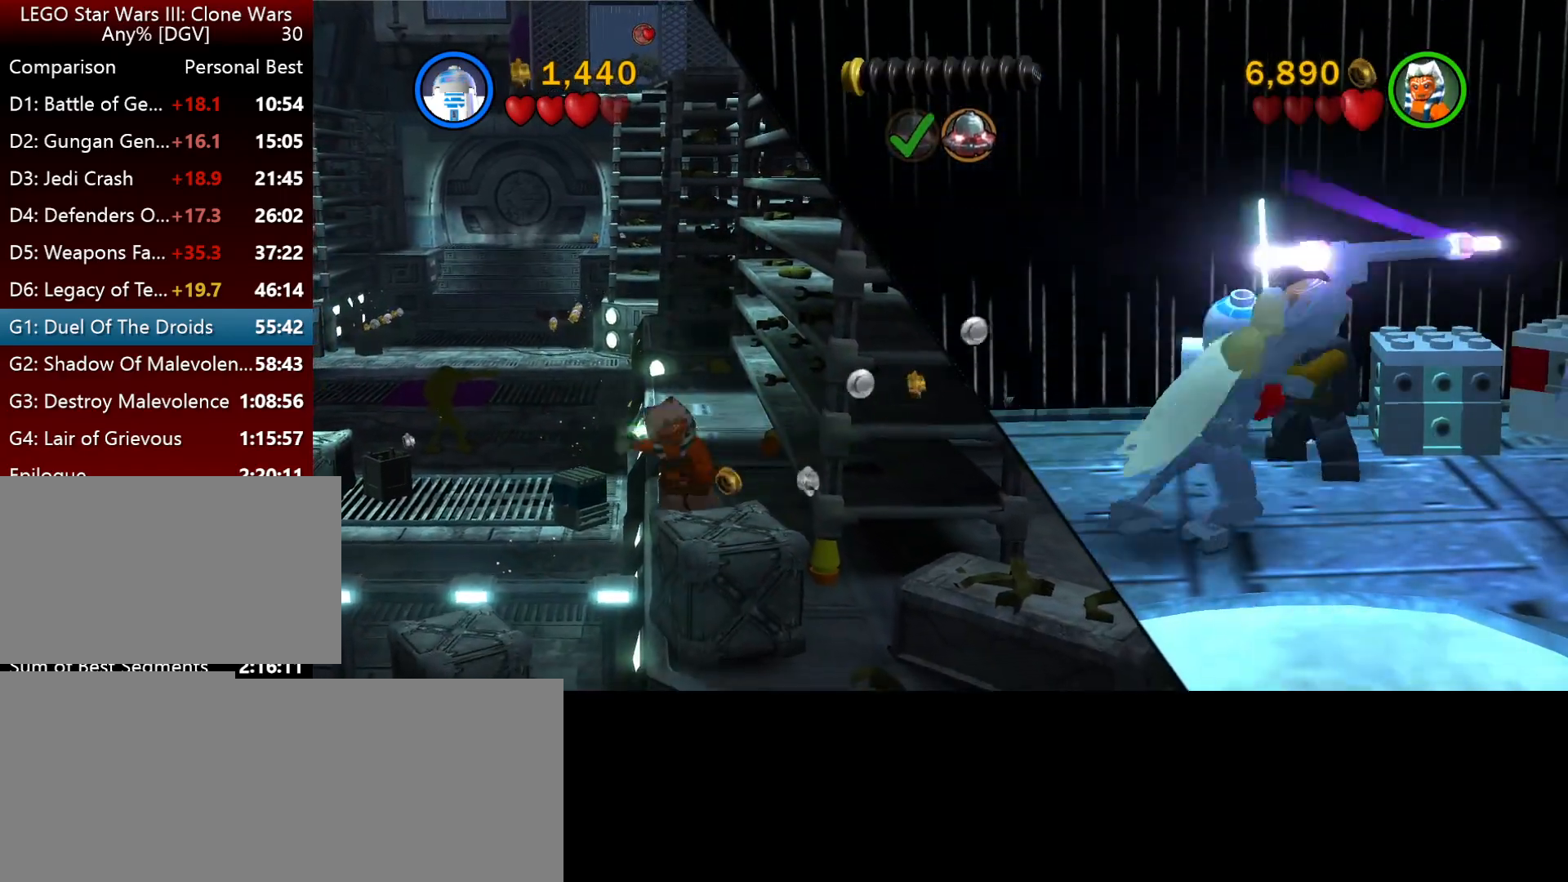
{"keys": ["i", "l"], "events": []}
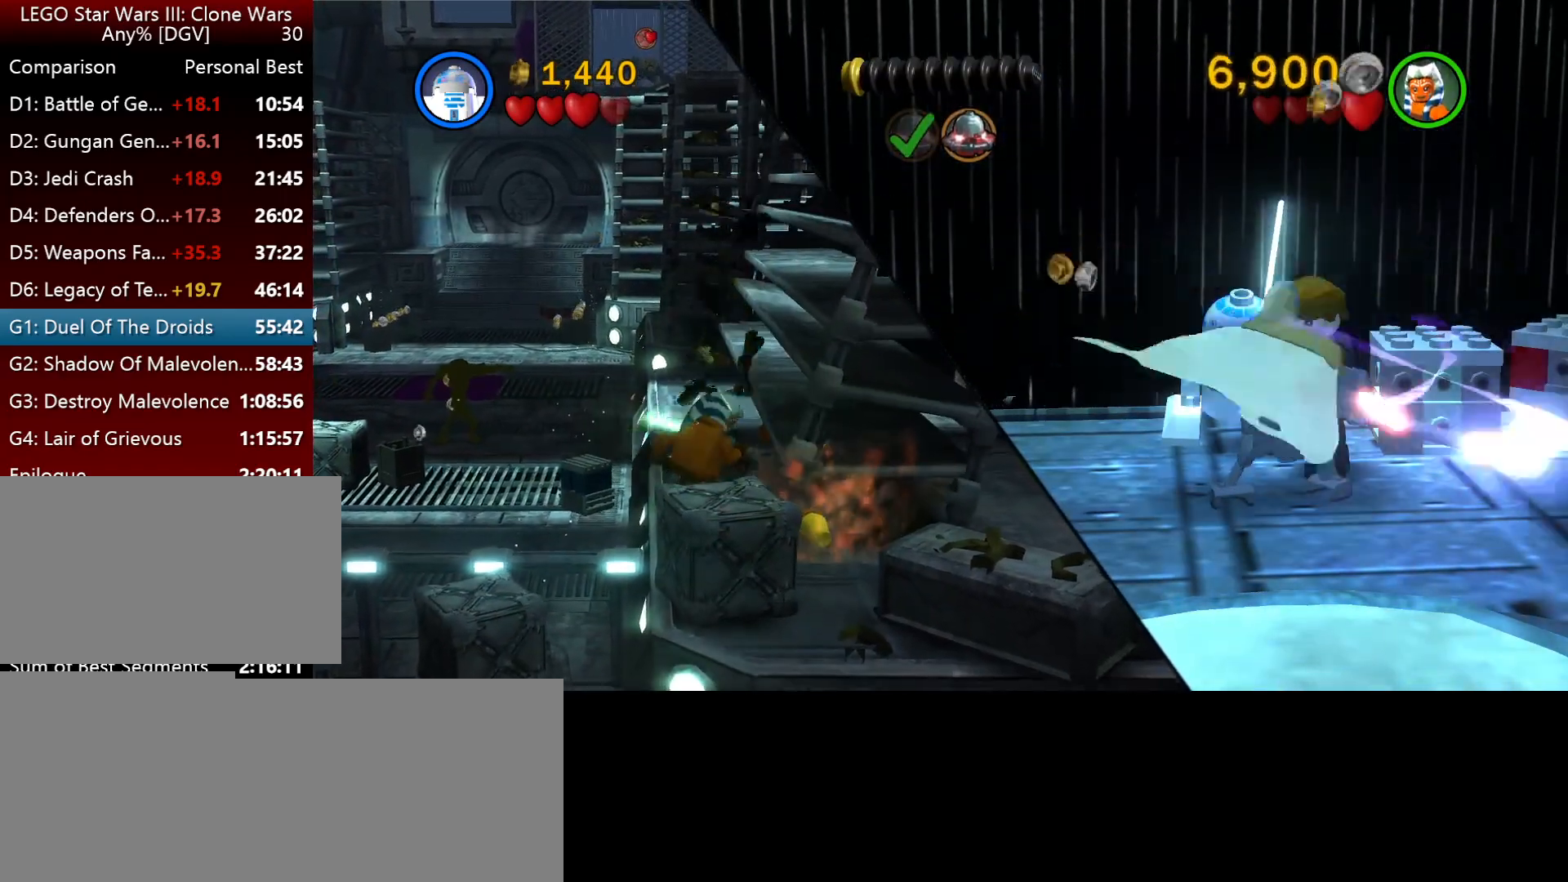
{"keys": ["i", "l"], "events": []}
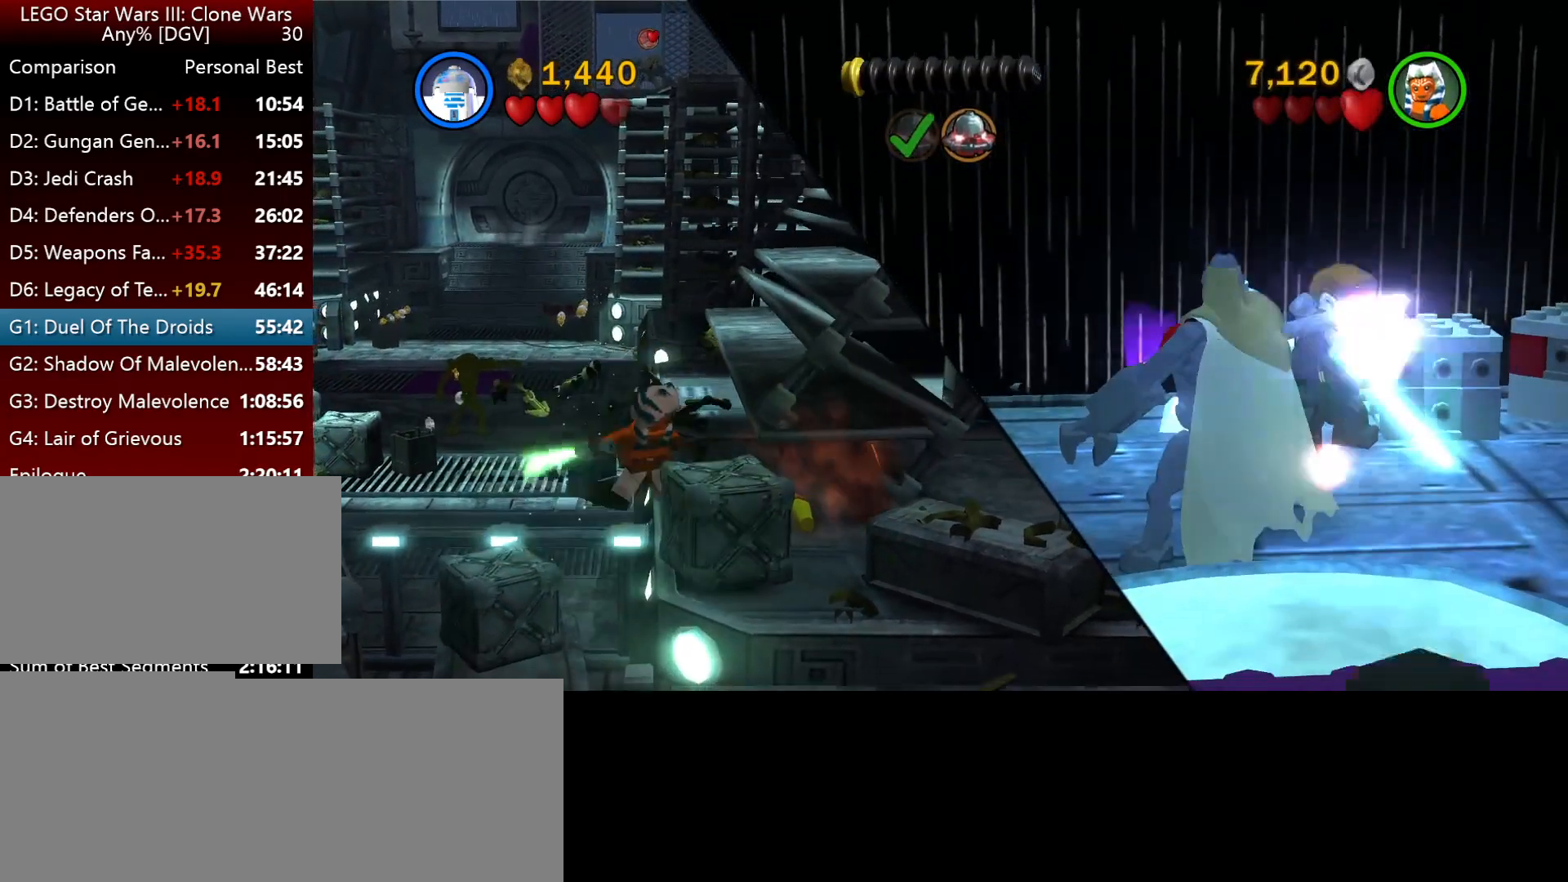
{"keys": ["i", "l", "space"], "events": [[234, "space", "down"], [334, "space", "up"], [467, "space", "down"]]}
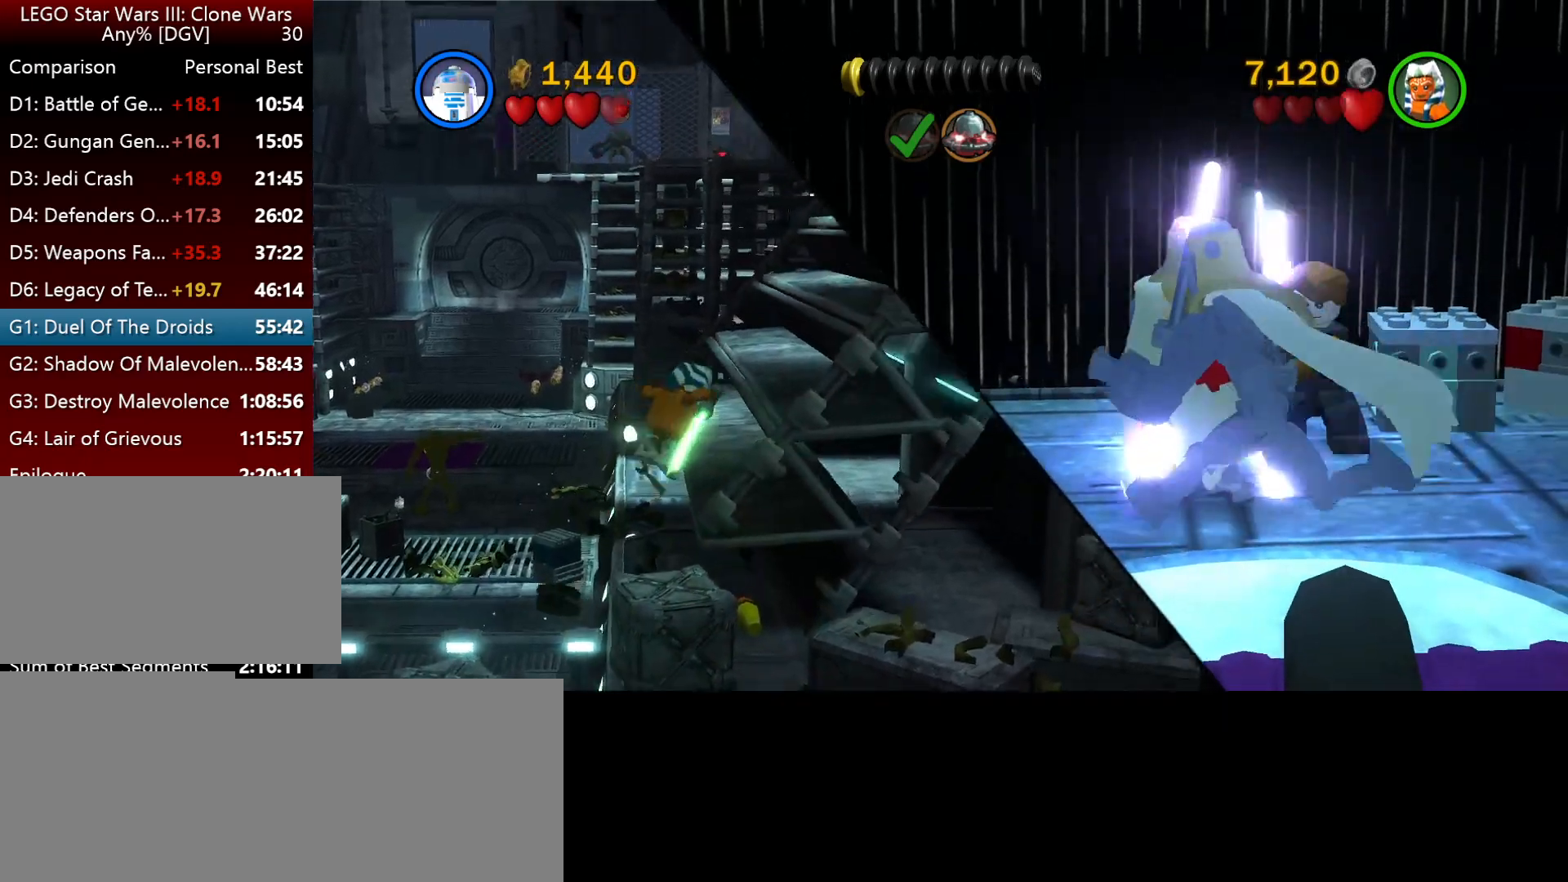
{"keys": ["i"], "events": [[67, "space", "up"], [300, "l", "up"]]}
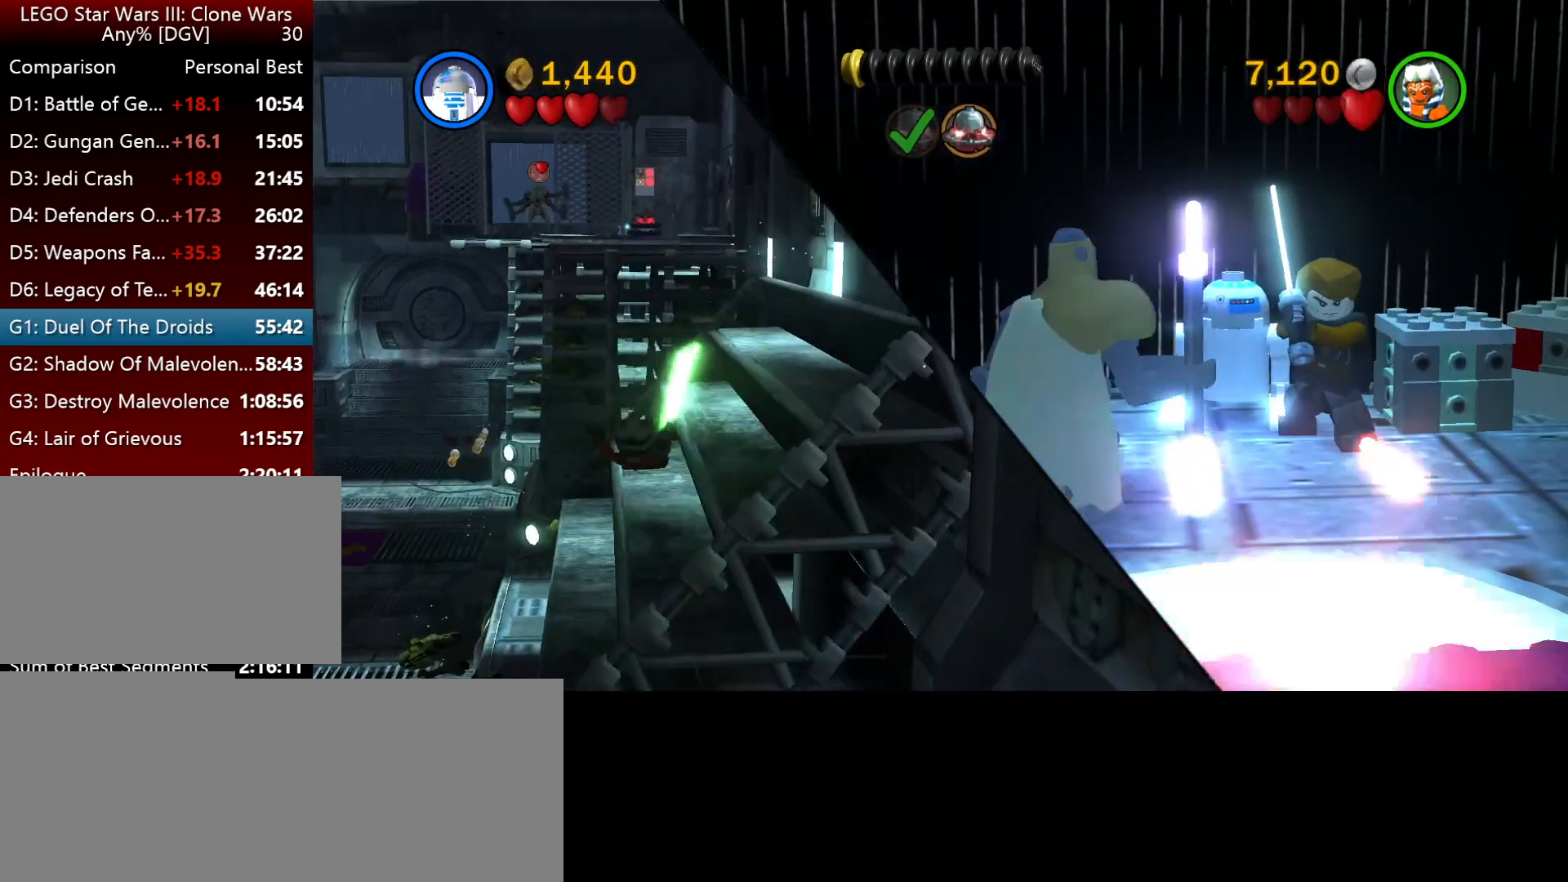
{"keys": ["i"], "events": [[34, "l", "down"], [100, "space", "down"], [267, "space", "up"], [300, "l", "up"]]}
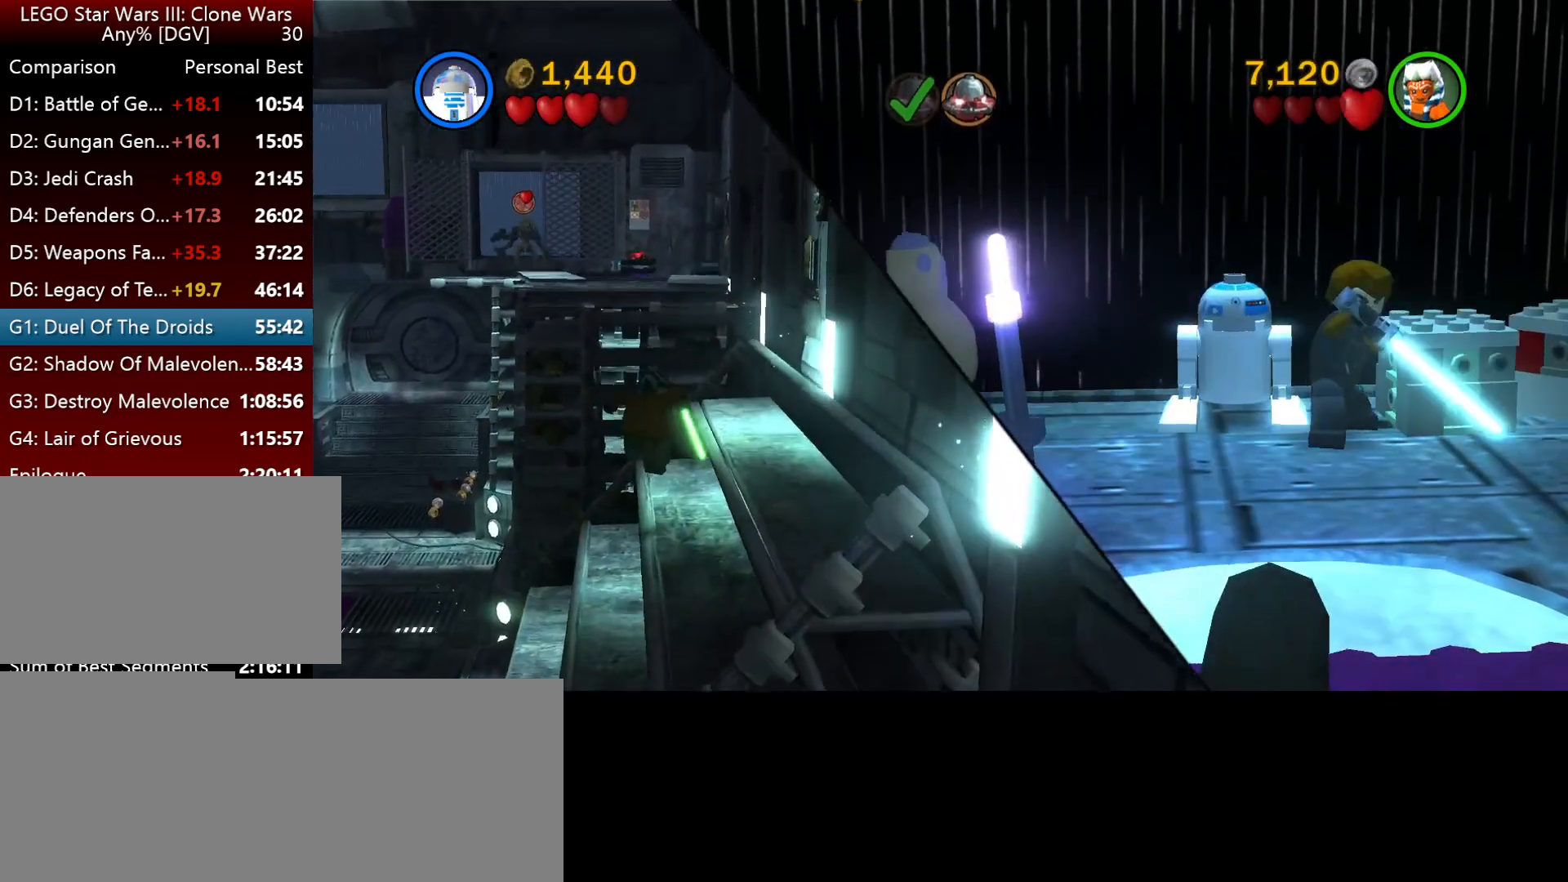
{"keys": ["i"], "events": [[300, "space", "down"], [467, "space", "up"]]}
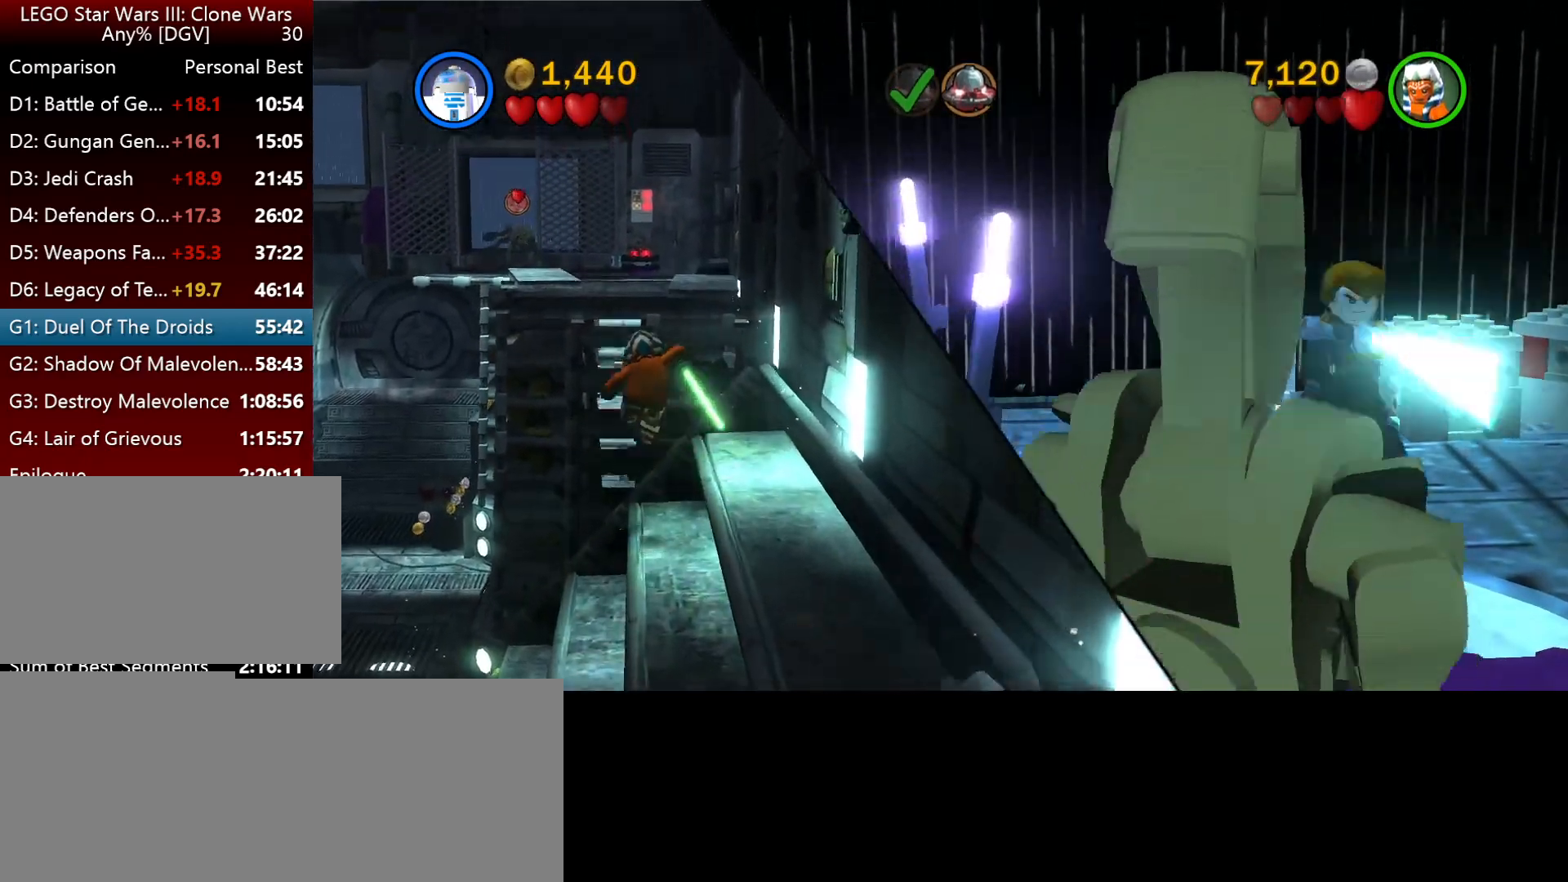
{"keys": ["i", "j"], "events": [[167, "space", "down"], [334, "space", "up"], [500, "j", "down"]]}
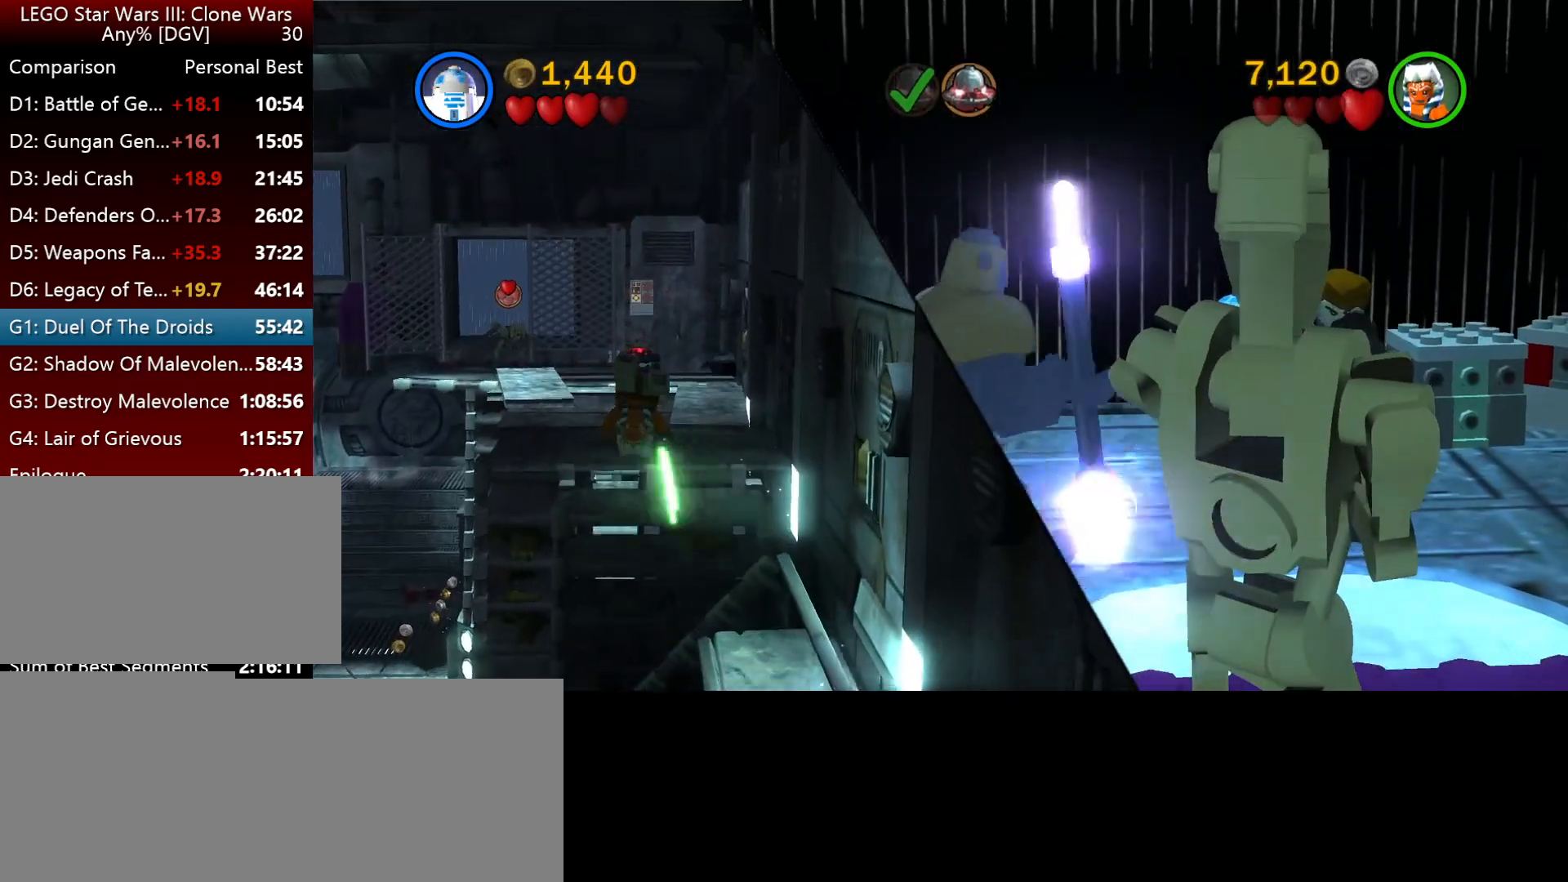
{"keys": ["i"], "events": [[134, "j", "up"]]}
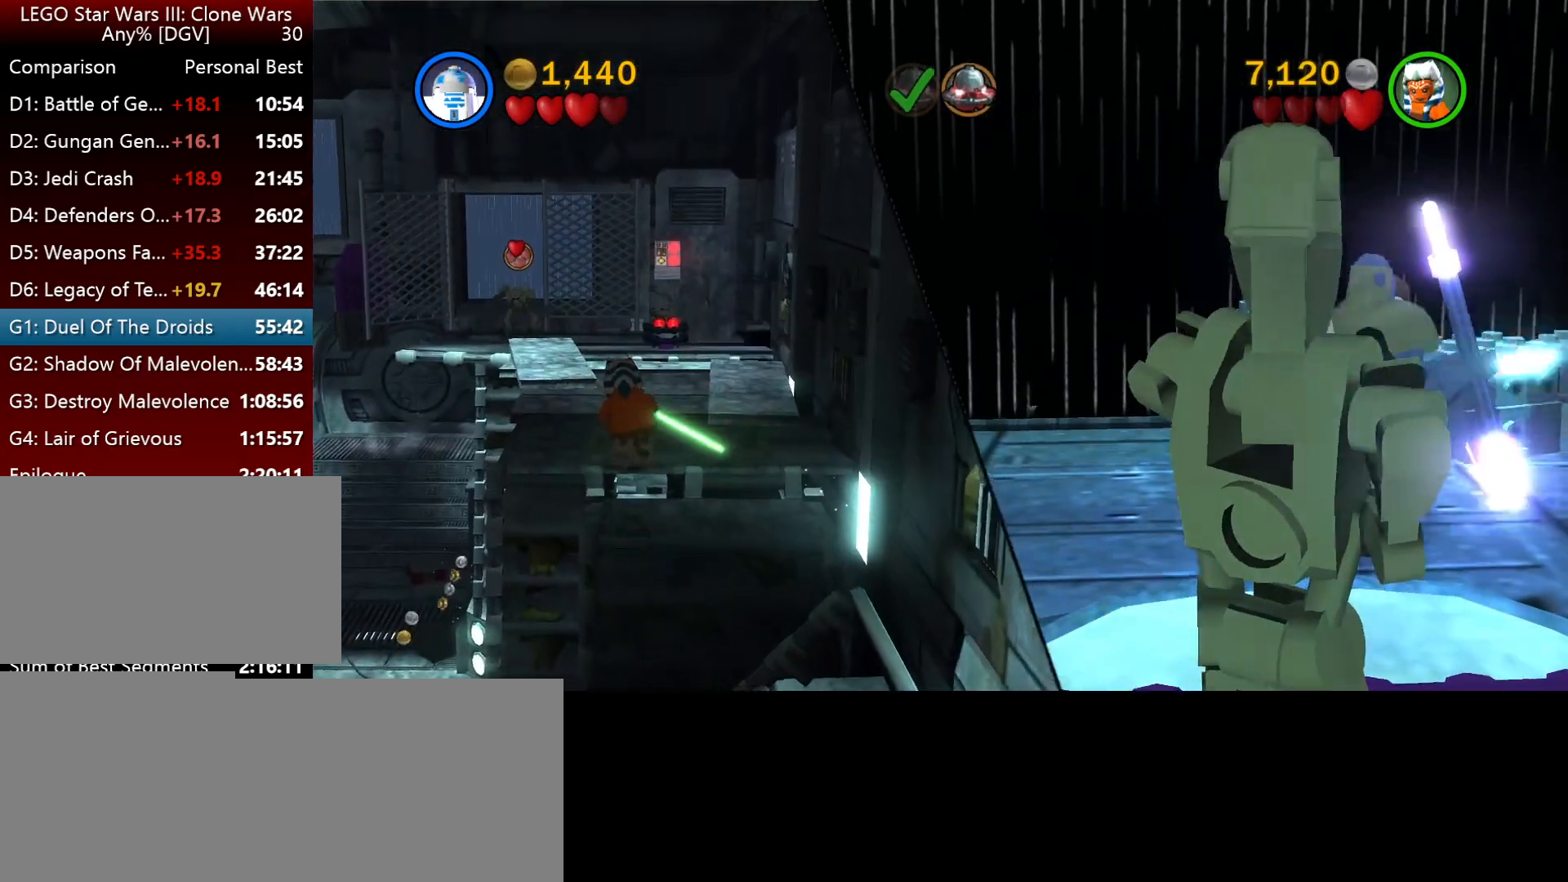
{"keys": ["i", "j"], "events": [[34, "j", "down"], [150, "j", "up"], [217, "j", "down"], [317, "j", "up"], [450, "j", "down"]]}
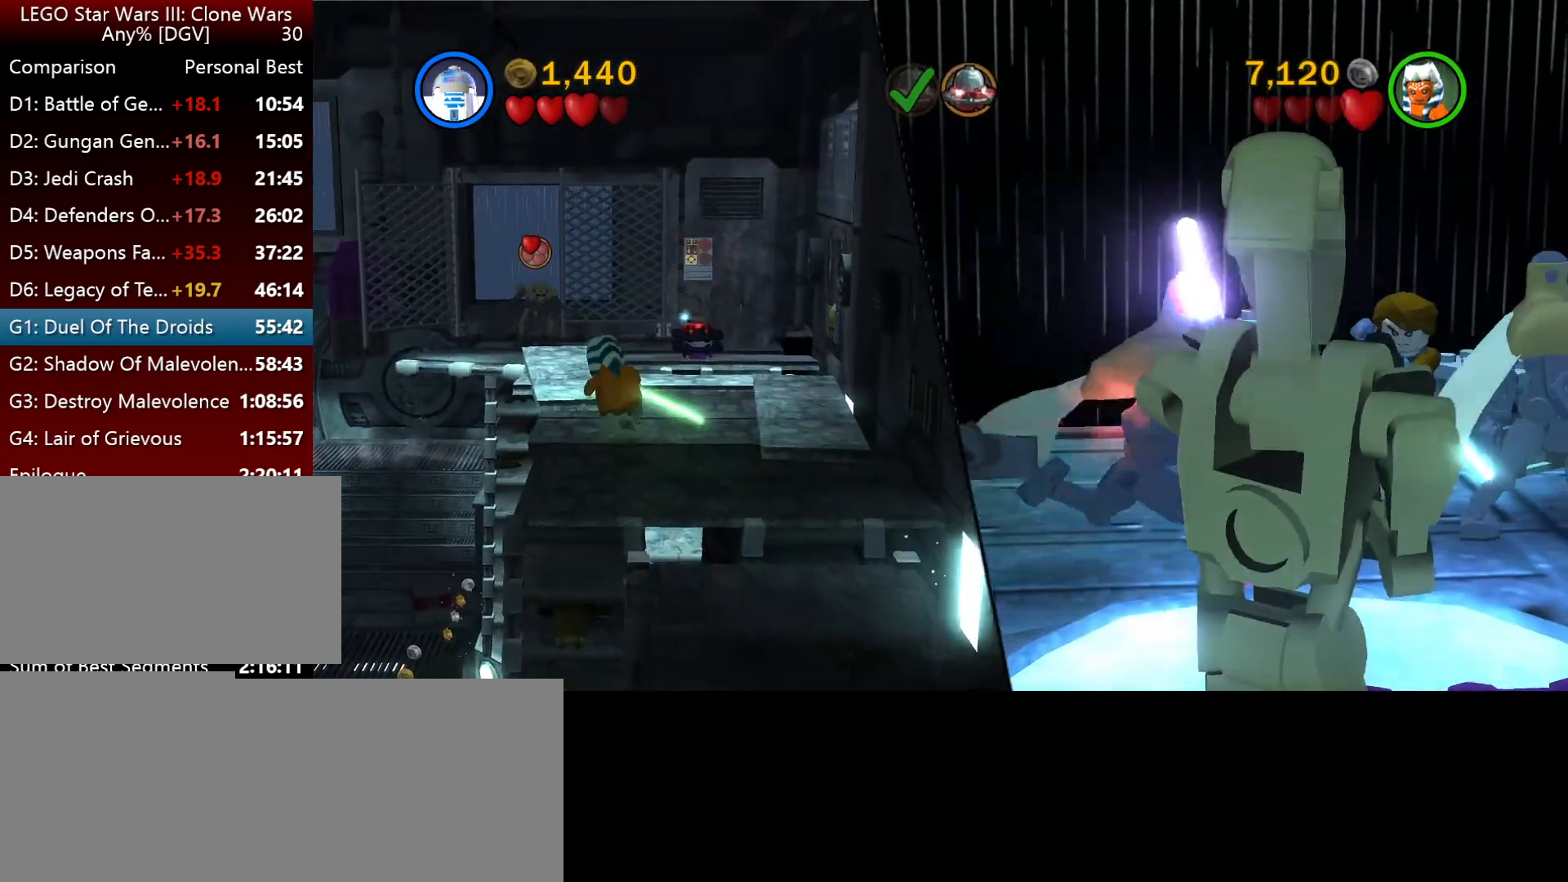
{"keys": ["i", "j"], "events": [[17, "j", "up"], [150, "j", "down"], [250, "j", "up"], [450, "j", "down"]]}
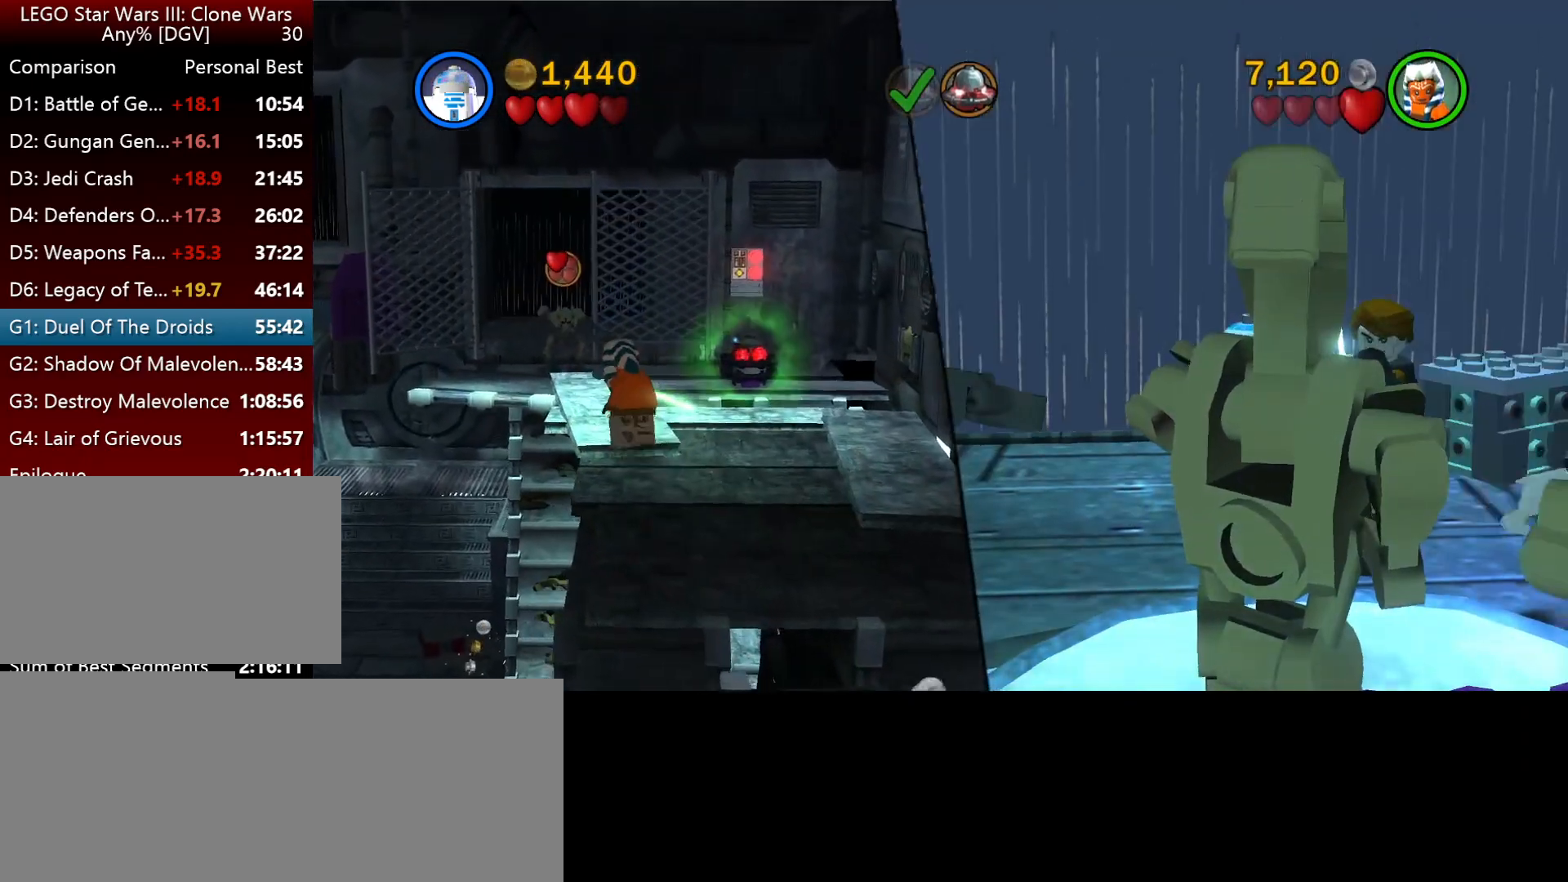
{"keys": ["i", "j"], "events": [[50, "j", "up"], [484, "j", "down"]]}
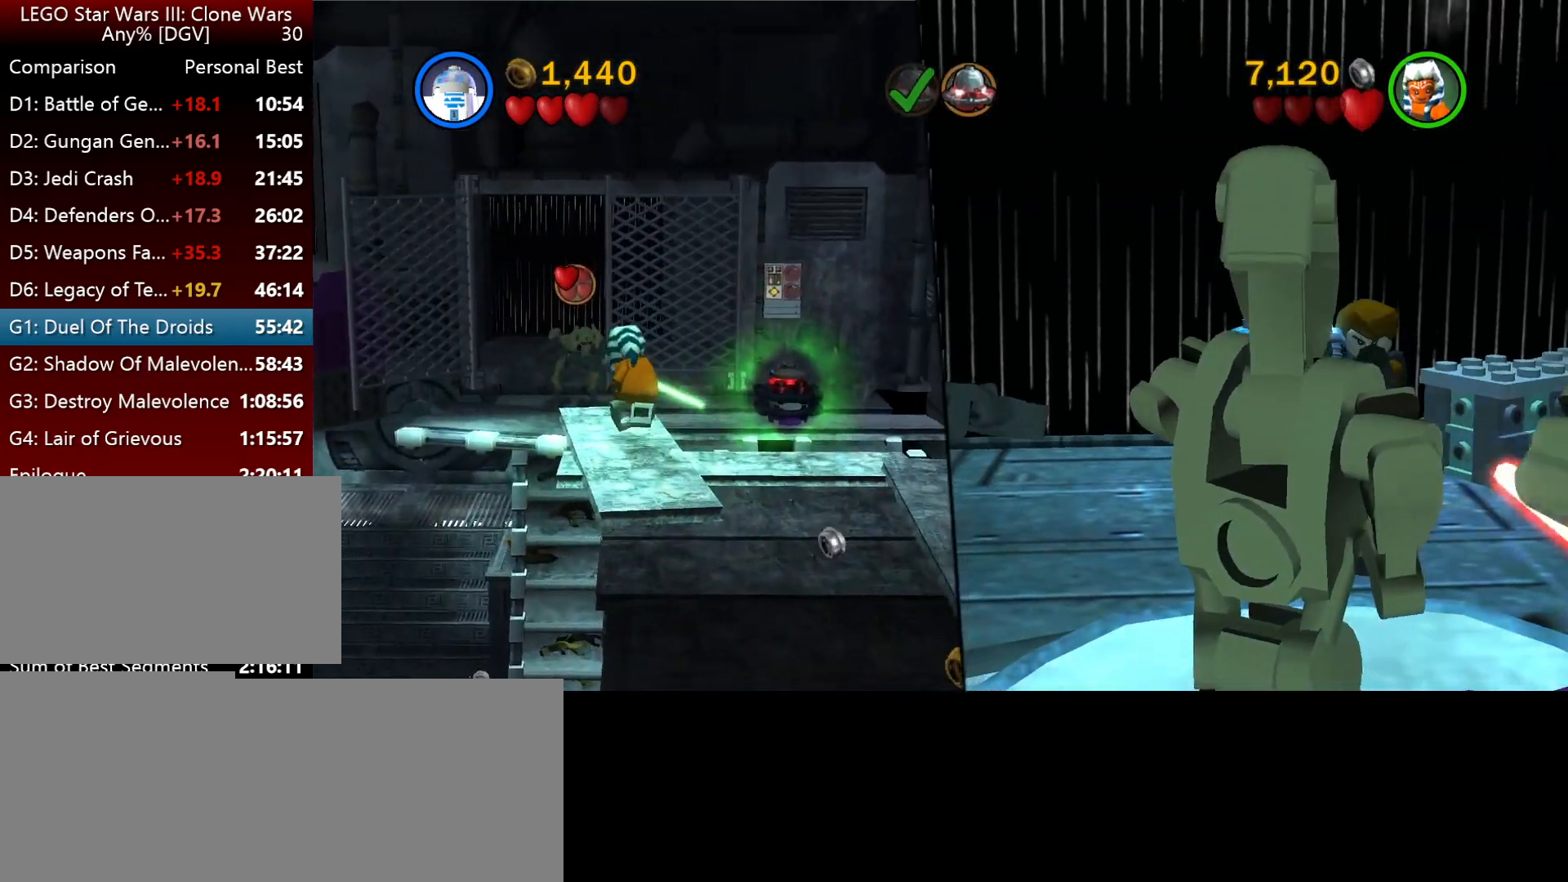
{"keys": [], "events": [[84, "i", "up"], [84, "j", "up"]]}
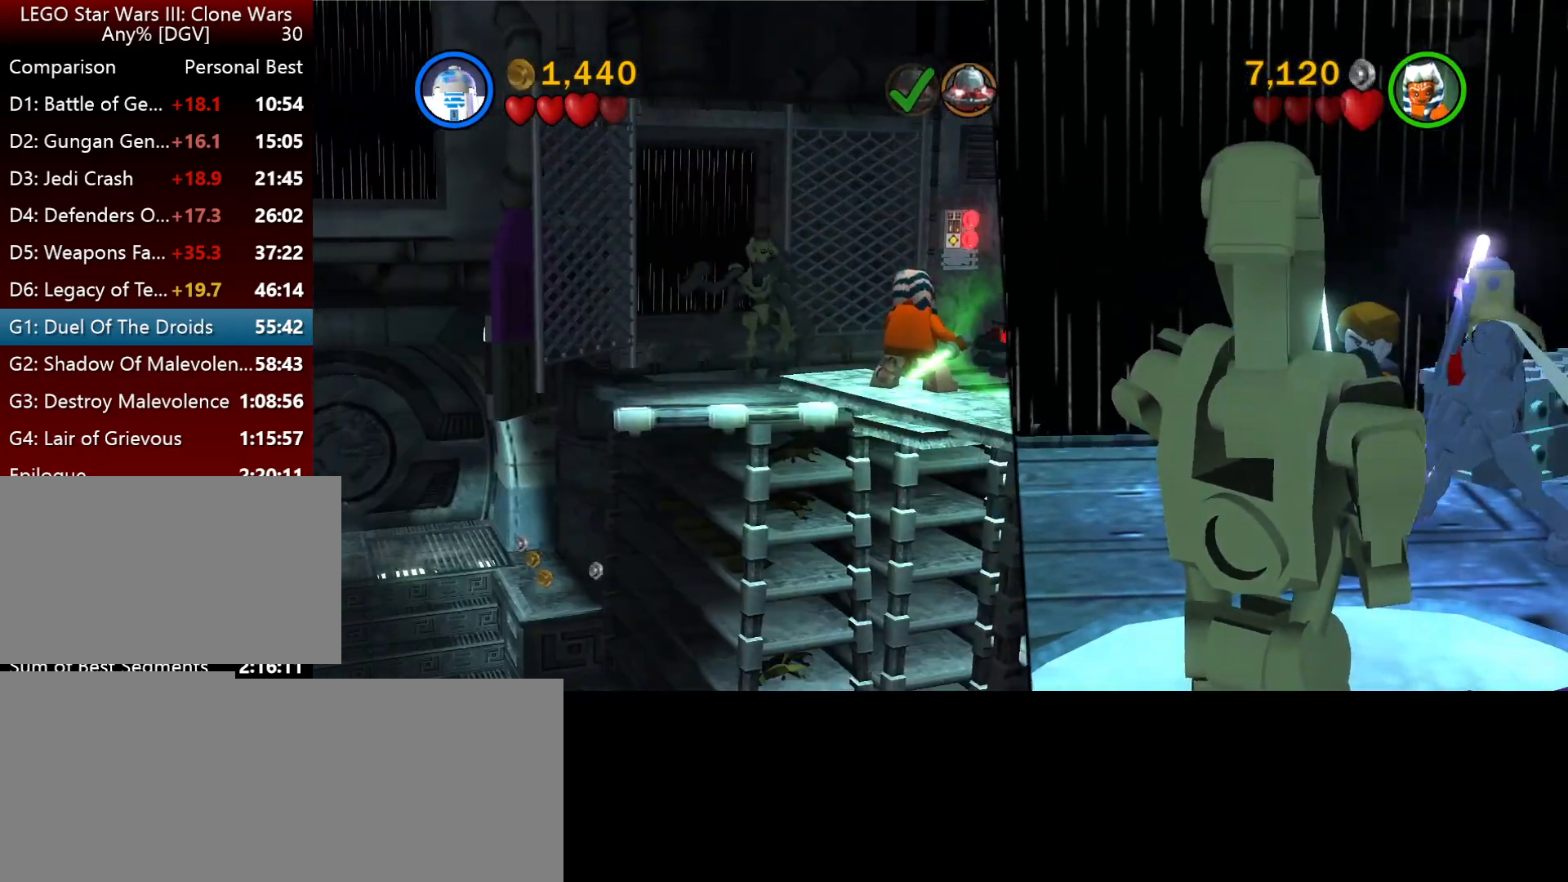
{"keys": [], "events": []}
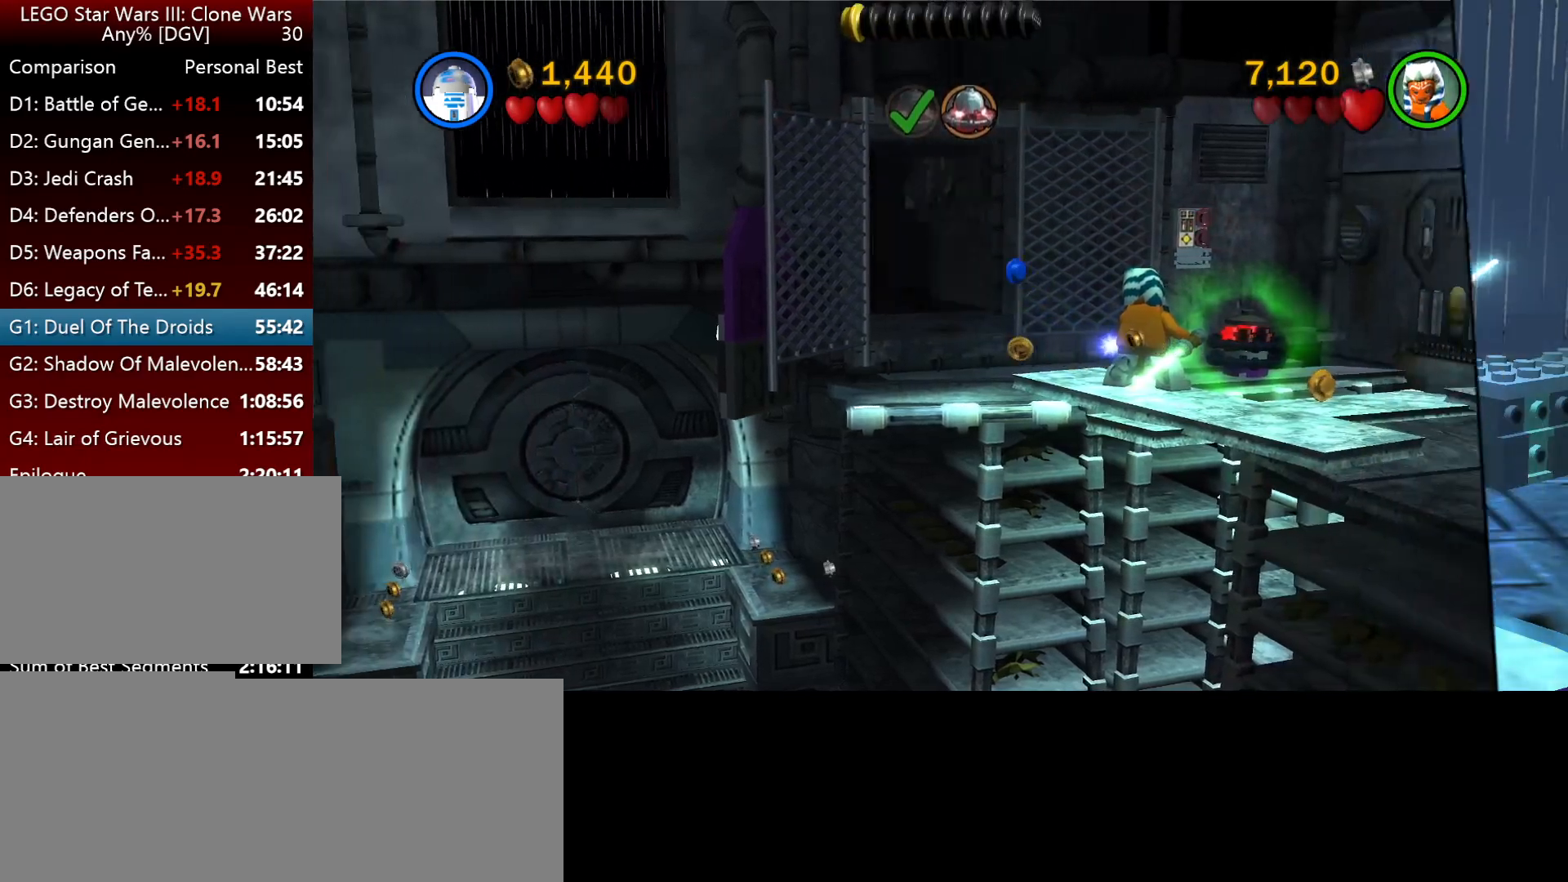
{"keys": [], "events": []}
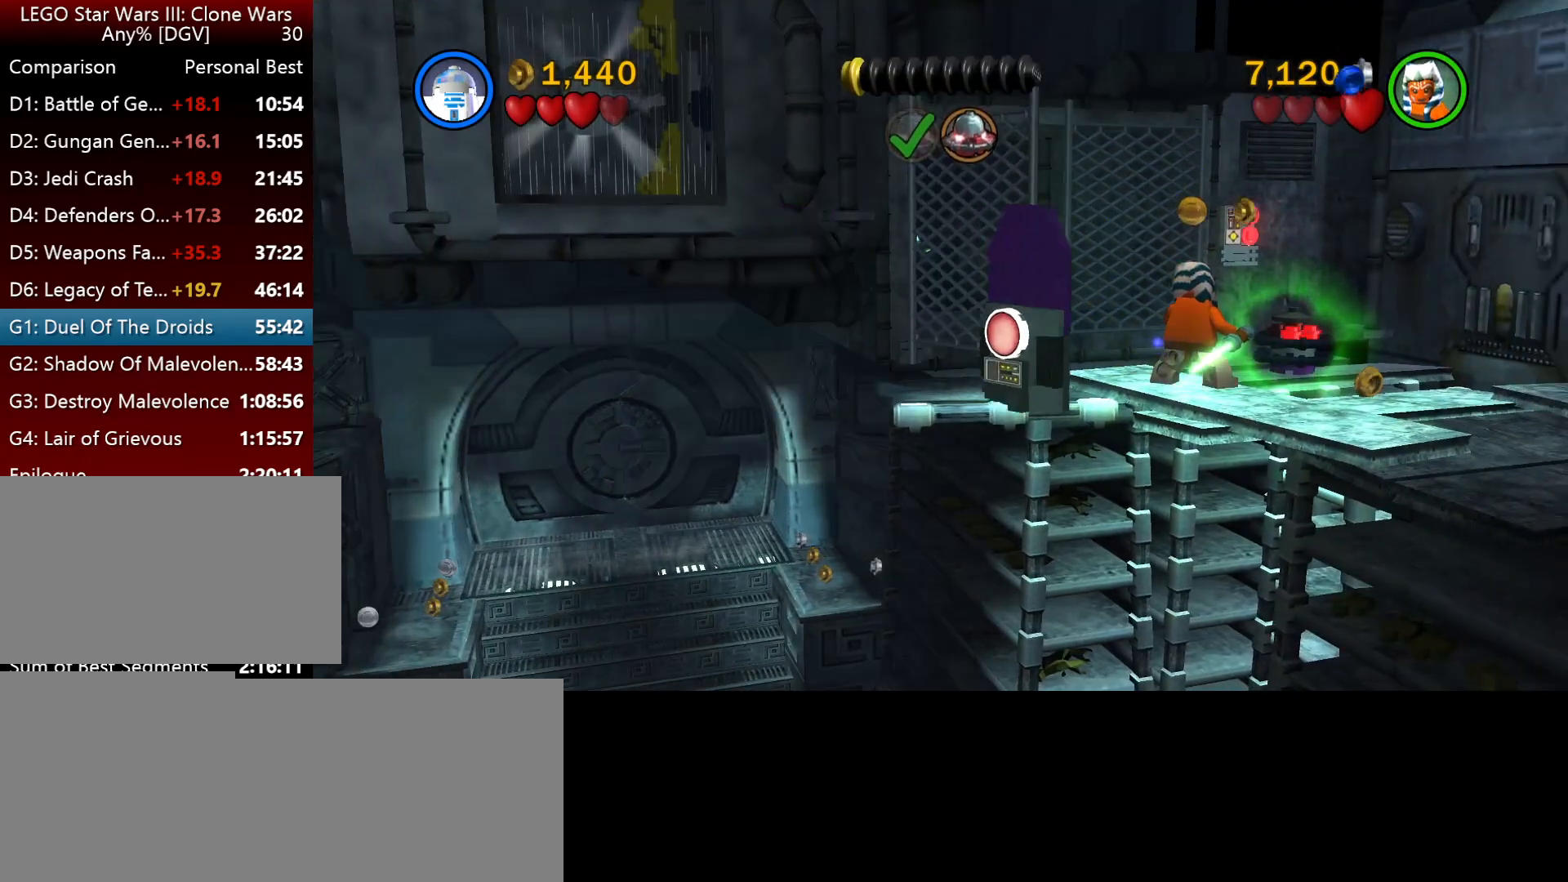
{"keys": ["o"], "events": [[400, "o", "down"]]}
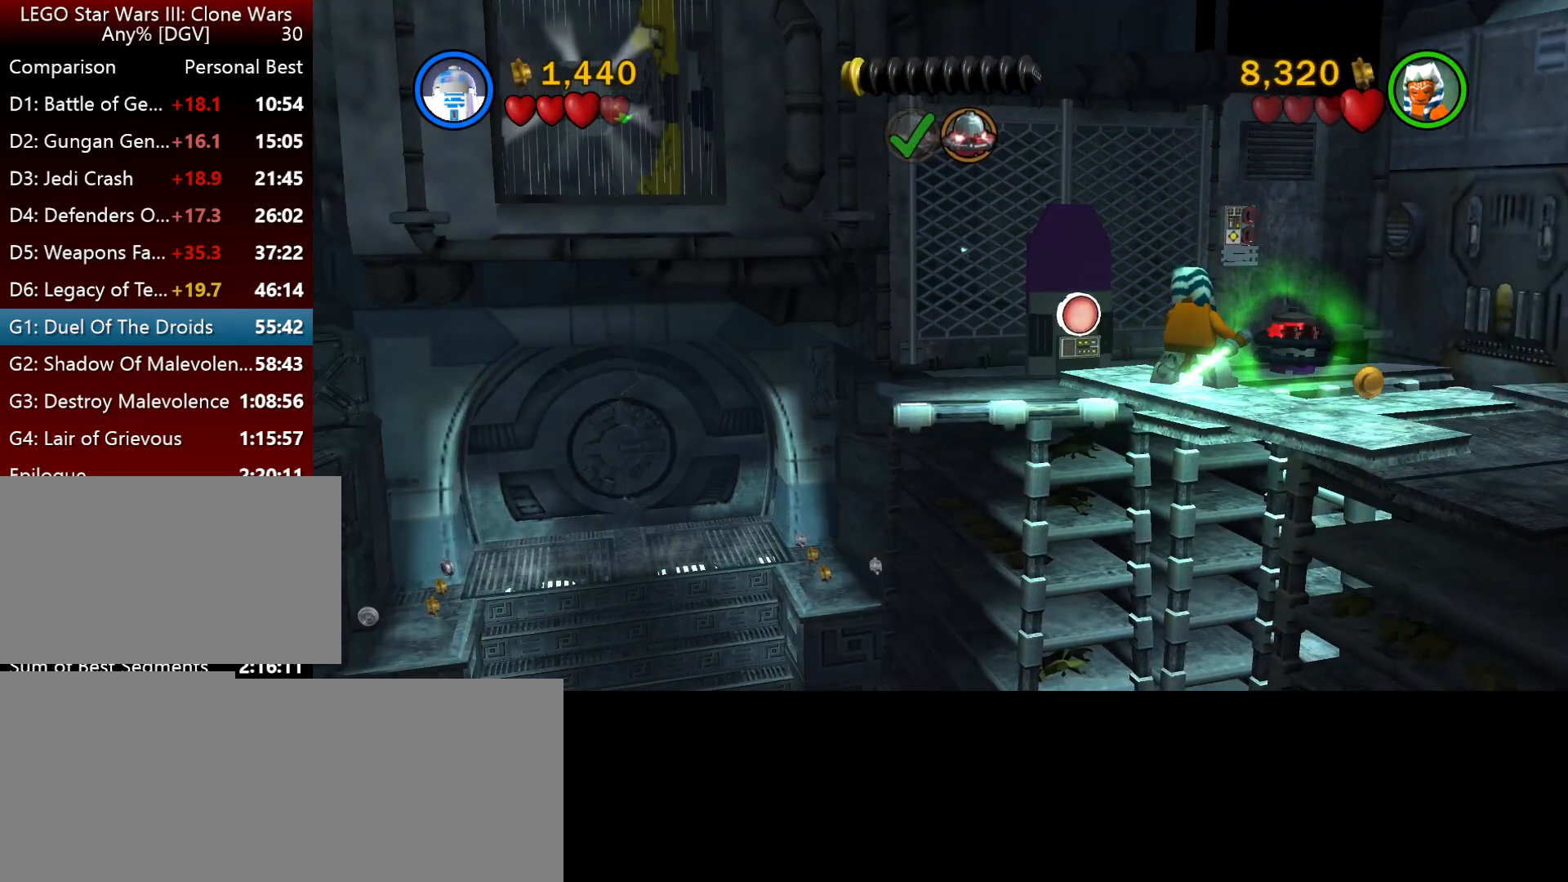
{"keys": [], "events": [[267, "o", "up"]]}
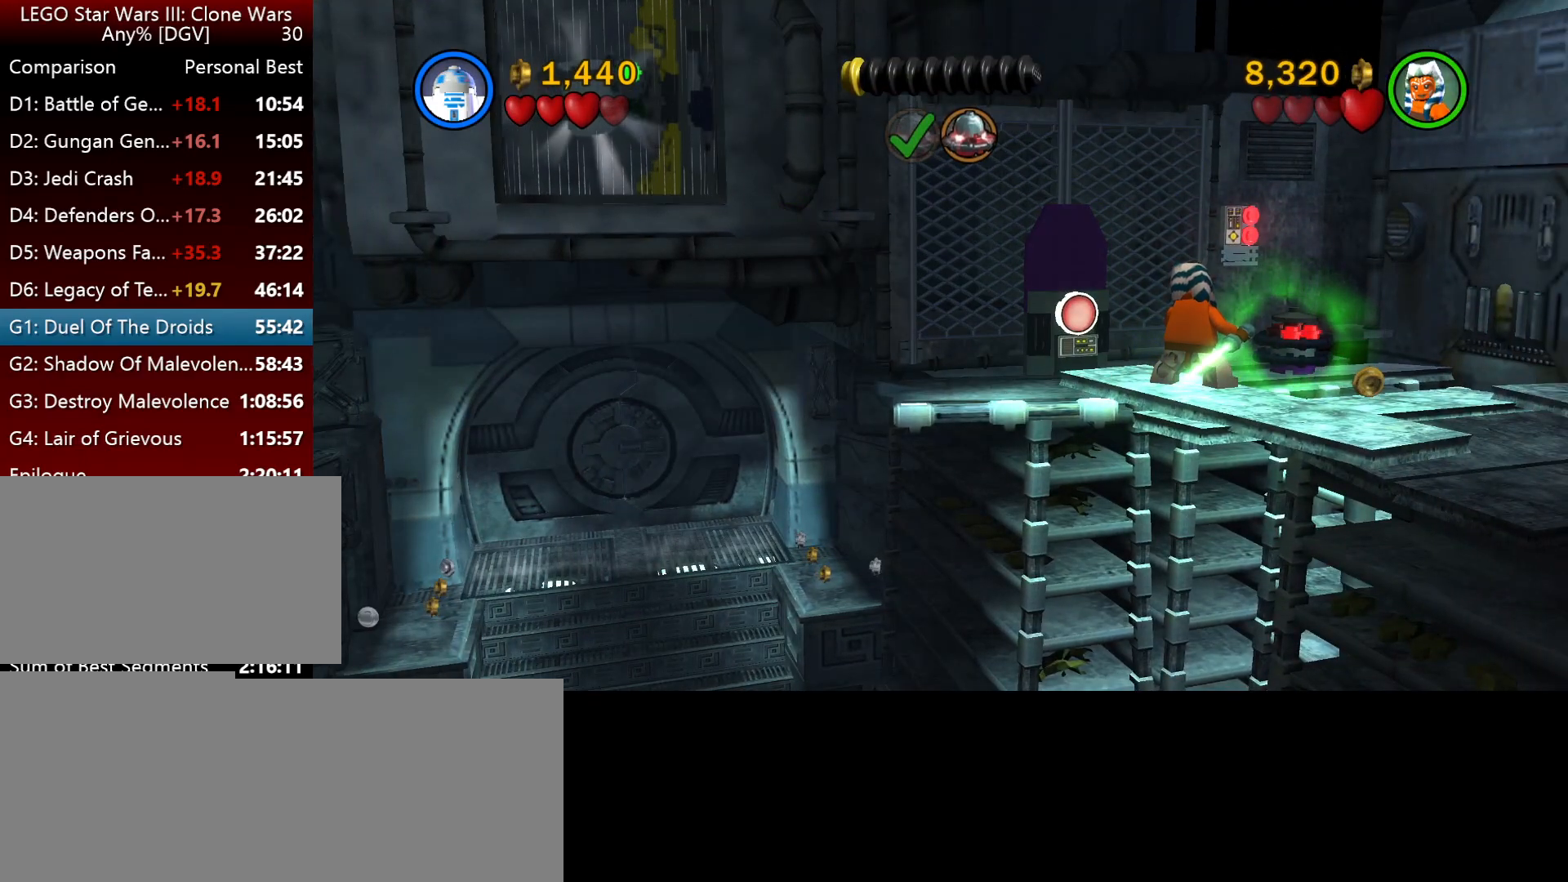
{"keys": [], "events": []}
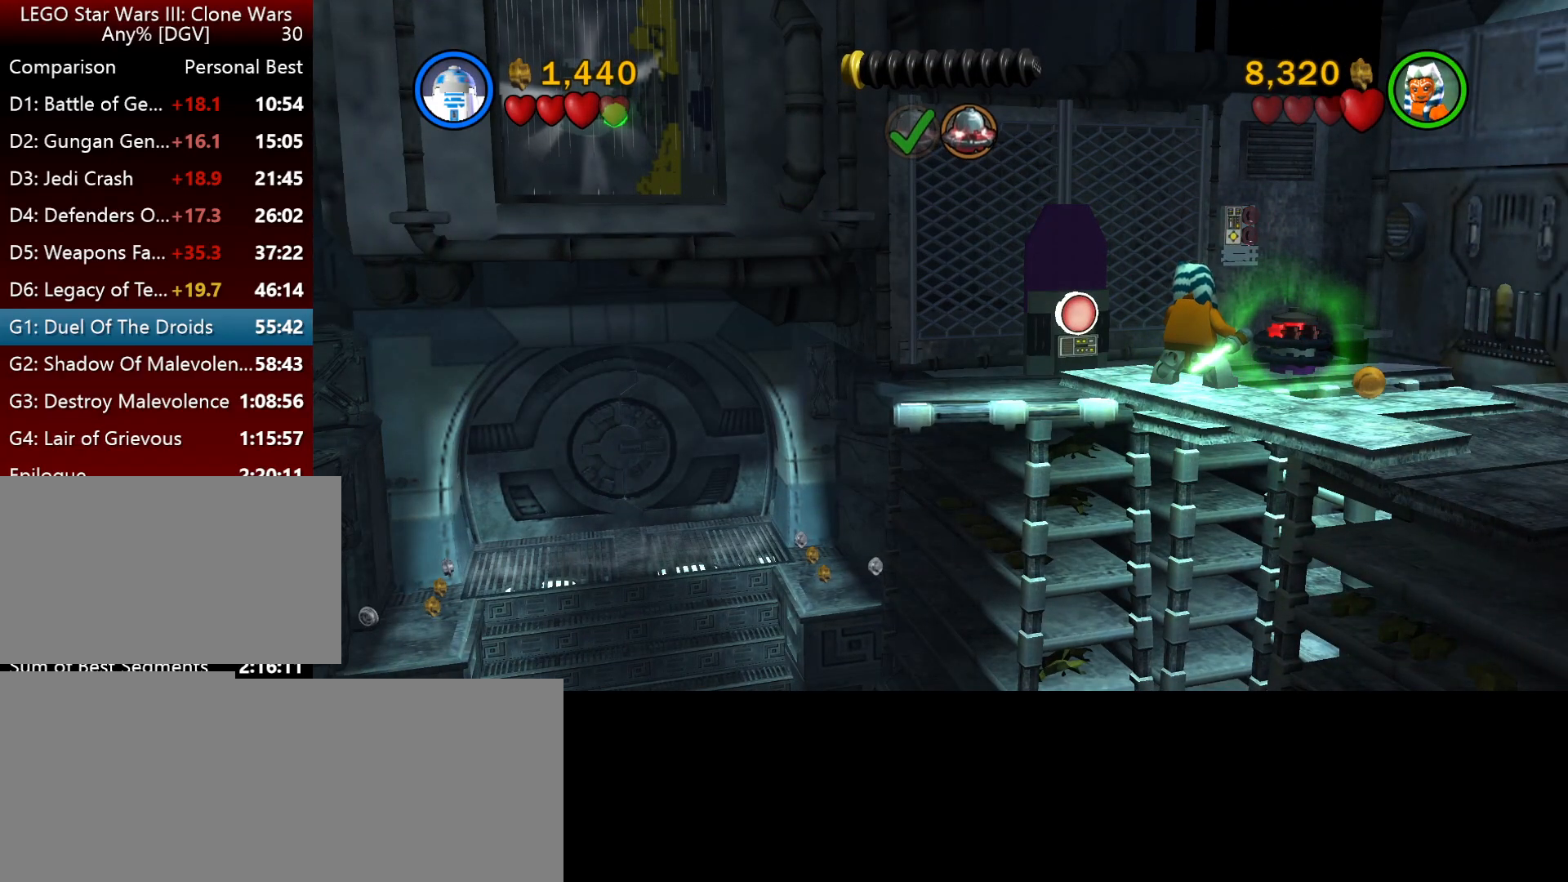
{"keys": [], "events": [[167, "o", "down"], [400, "o", "up"]]}
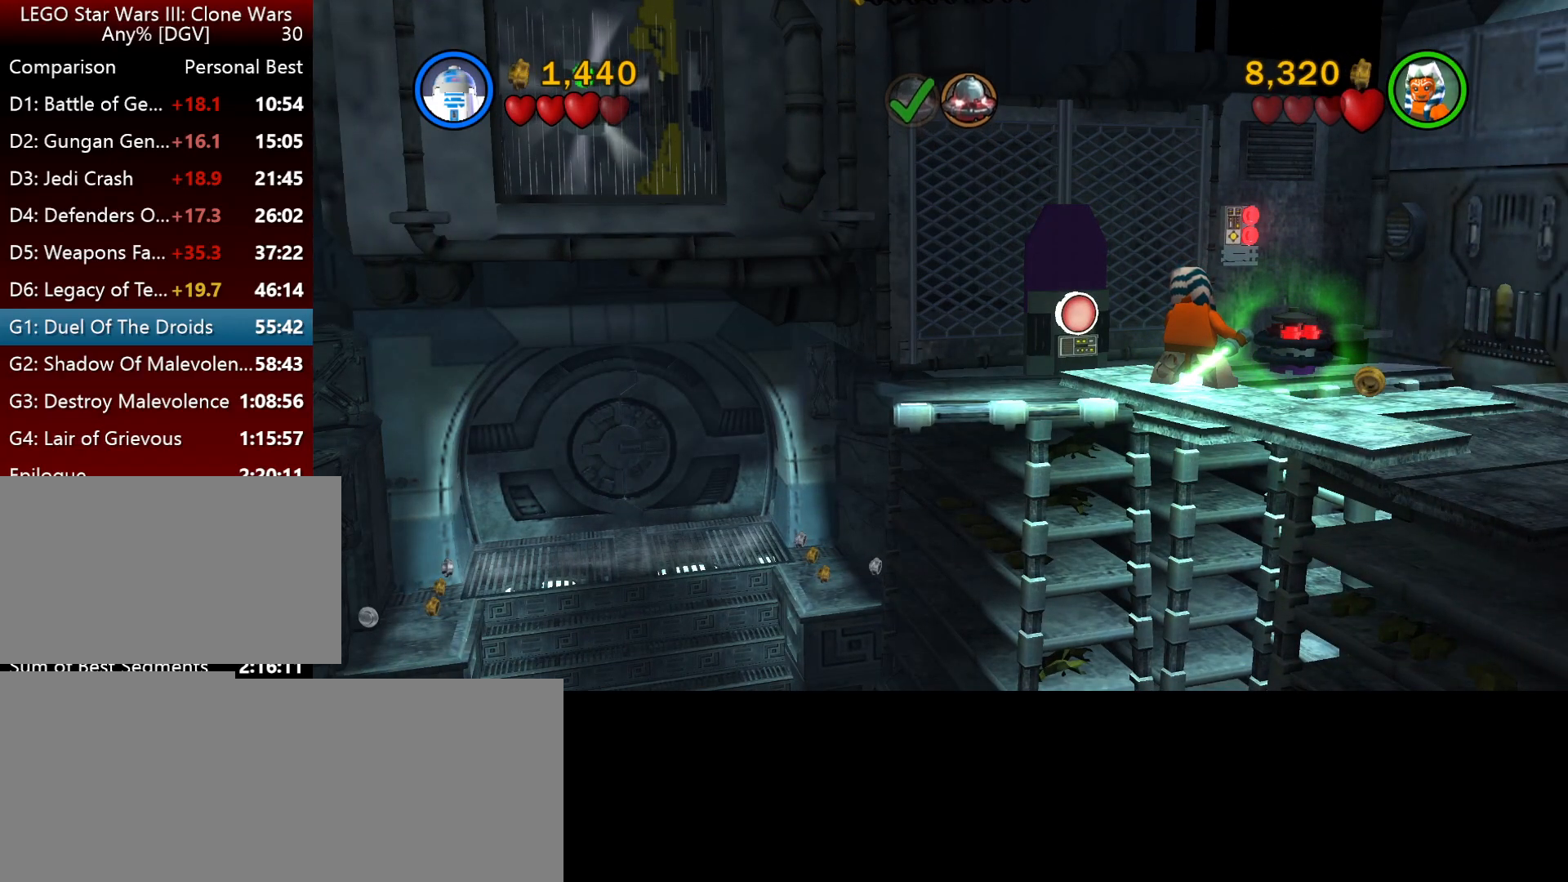
{"keys": [], "events": []}
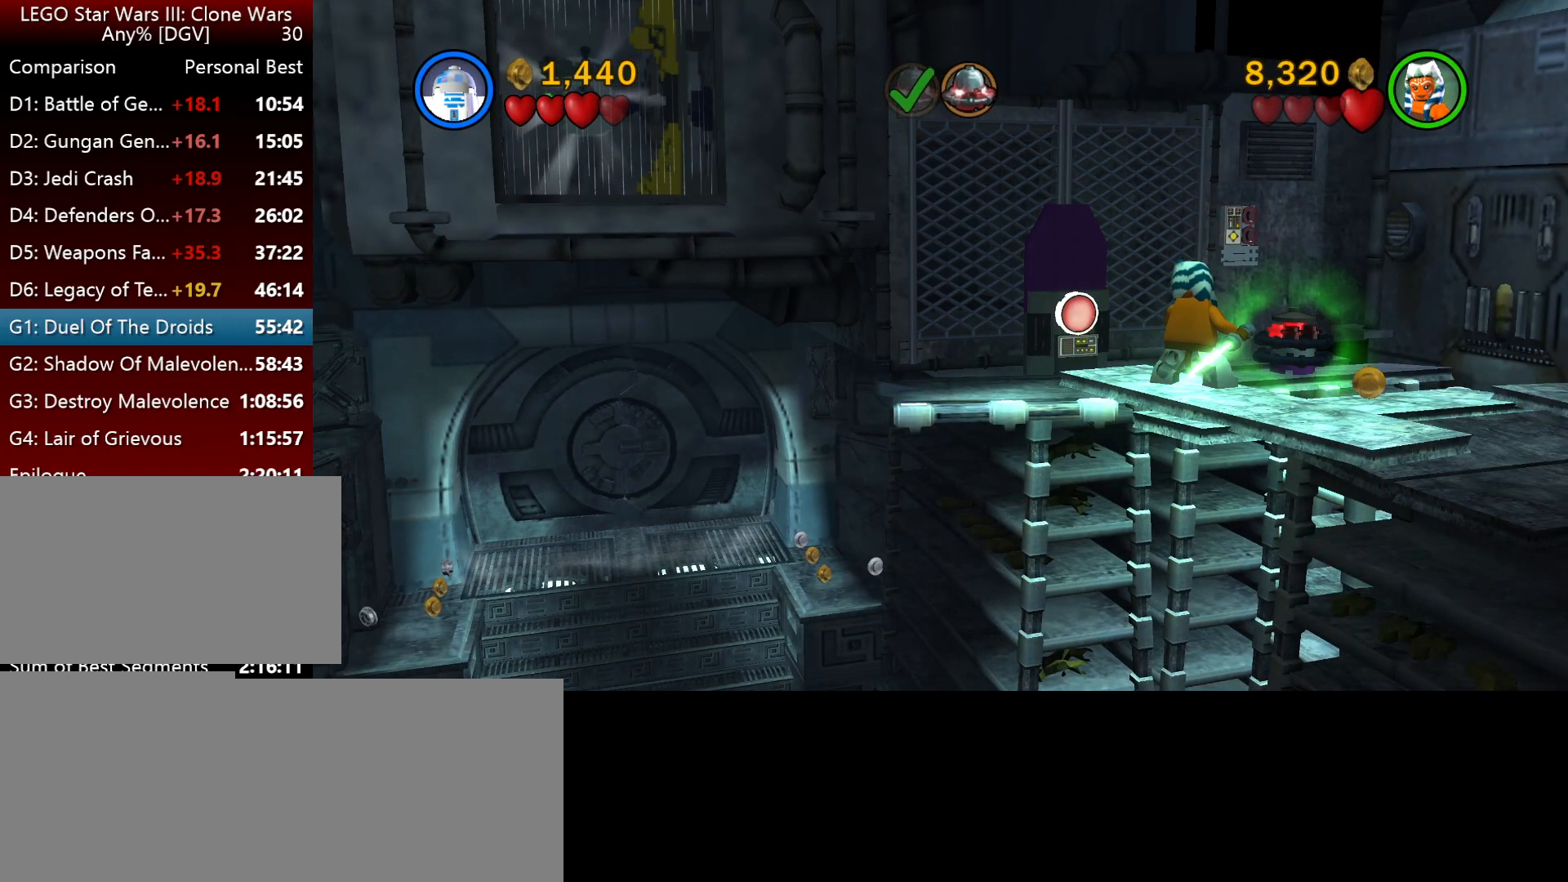
{"keys": [], "events": [[167, "o", "down"], [200, "o", "up"], [234, "o", "down"], [434, "o", "up"]]}
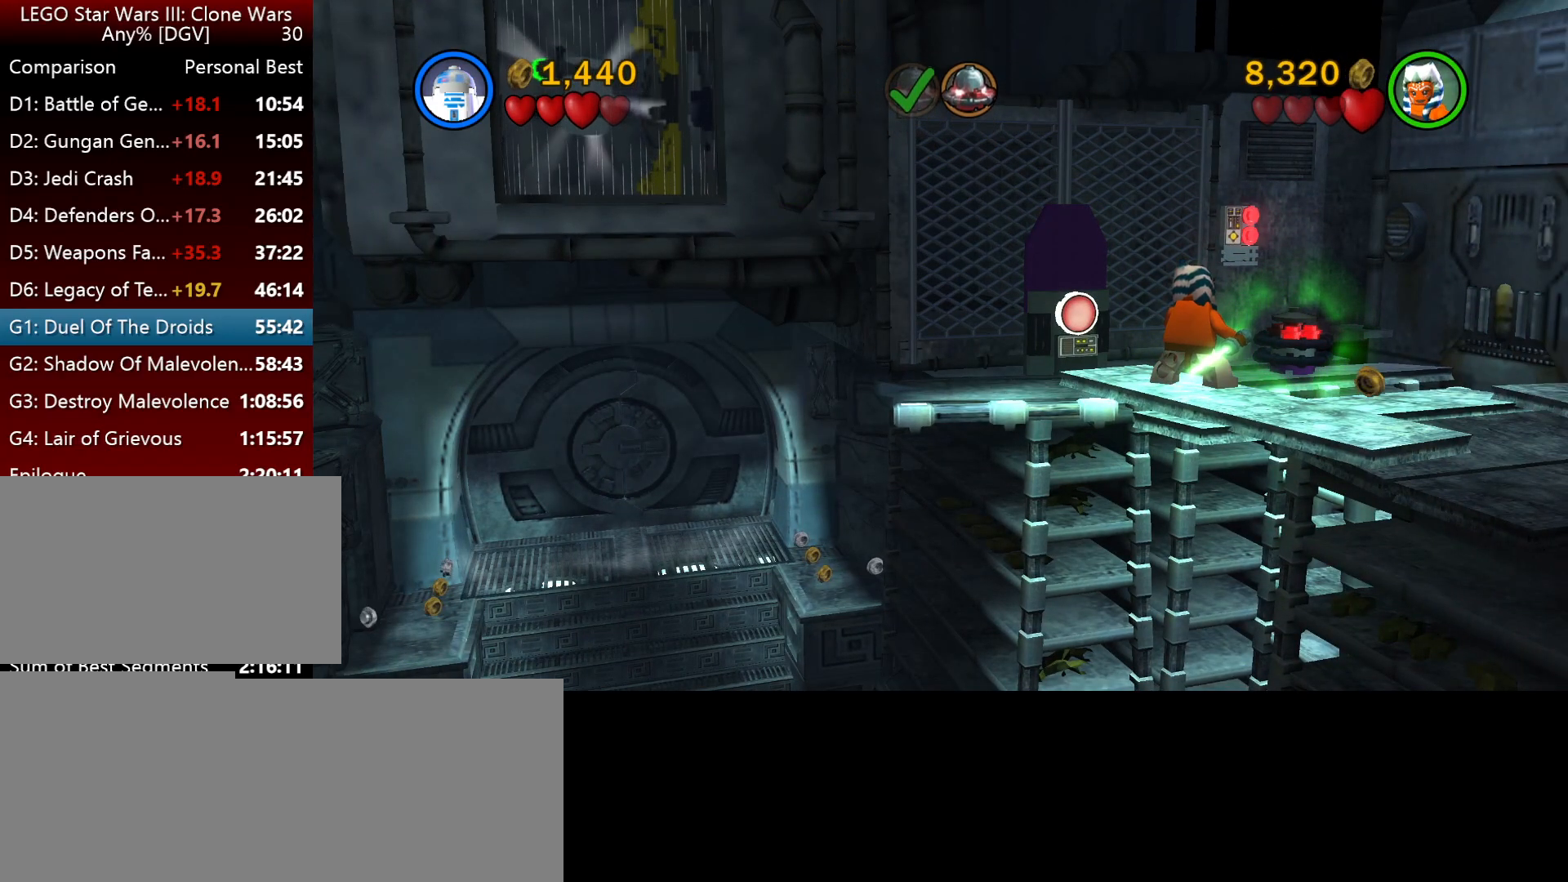
{"keys": ["j", "o"], "events": [[167, "o", "down"], [500, "j", "down"]]}
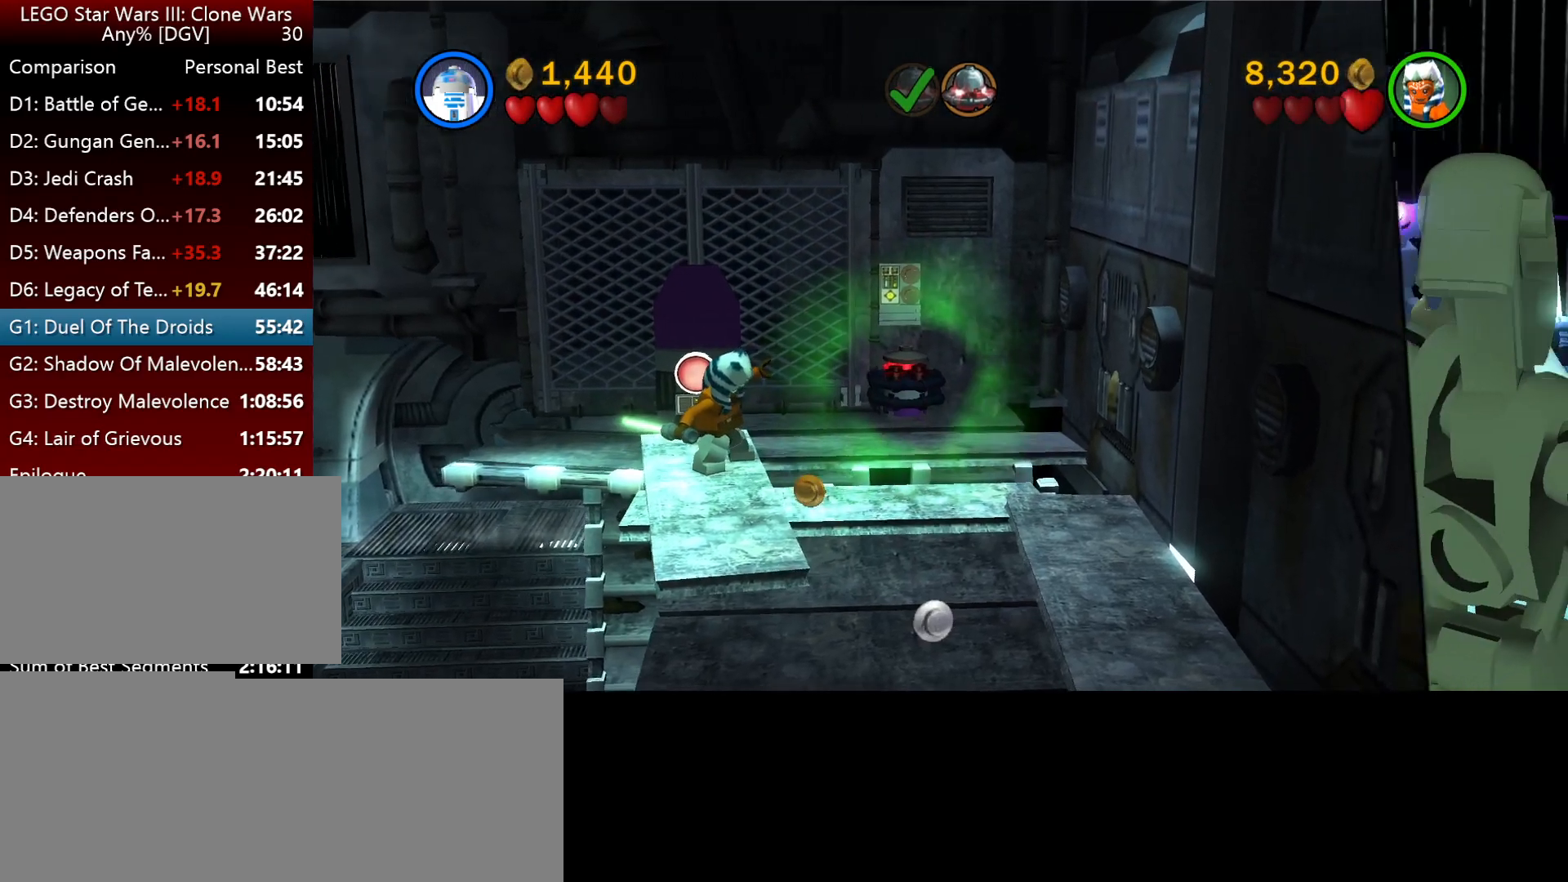
{"keys": ["j", "o"], "events": [[167, "i", "down"], [417, "i", "up"]]}